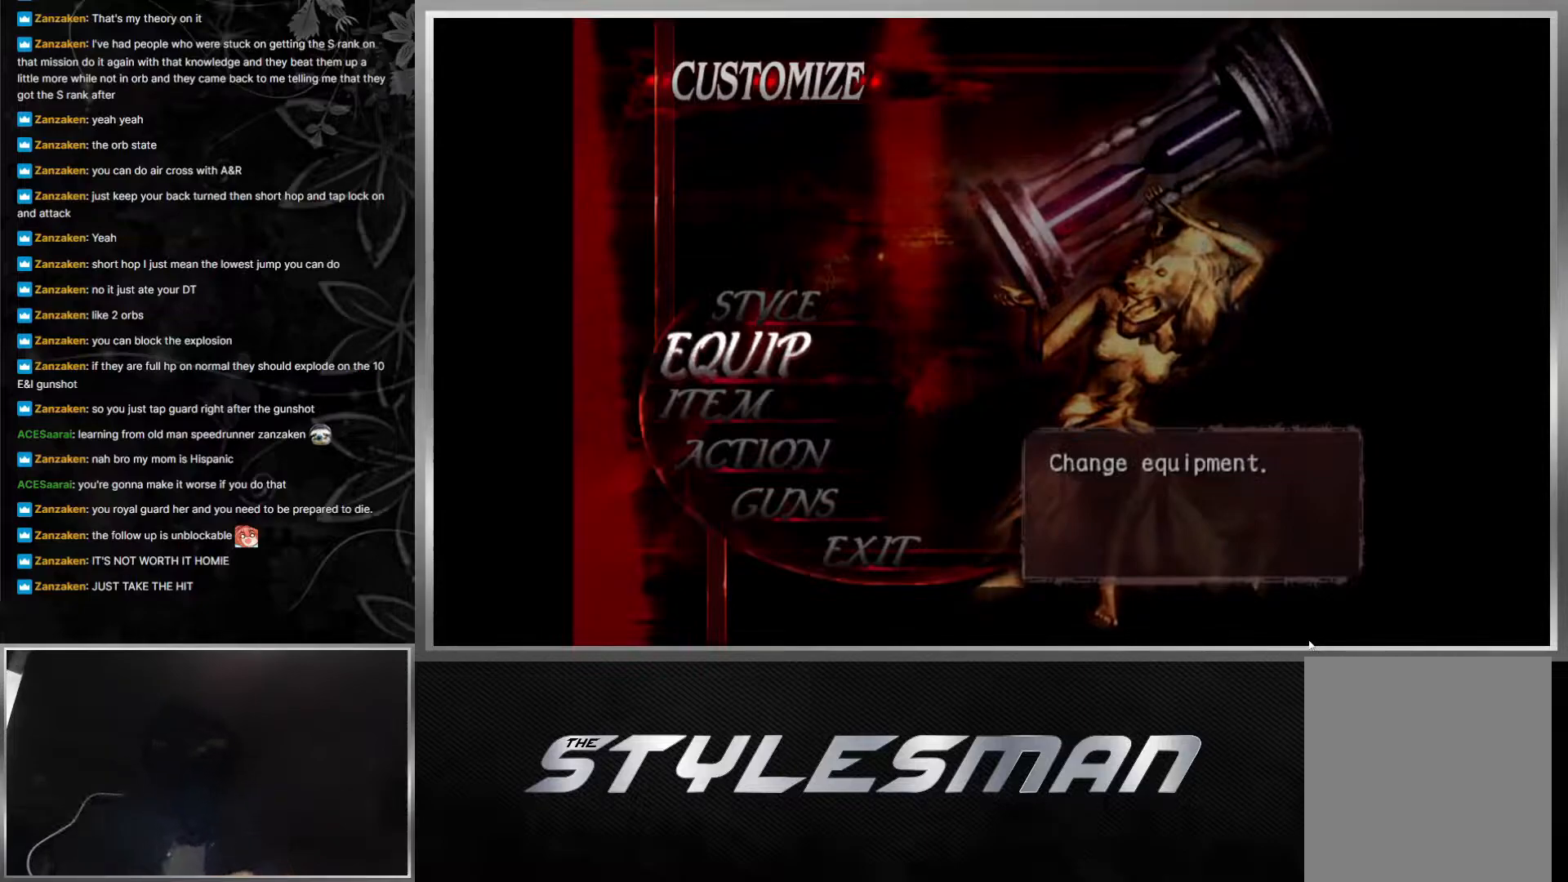
Gameplay with a controller (Xbox layout); each line is a JSON object with the inputs held at the frame after it. "events" lists button and stick changes between this image and that frame as [ms after this image, input, new state], when the widget could be followed in between.
{"buttons": [], "left_stick": "center", "right_stick": "center", "events": [[200, "DPAD_UP", "down"], [300, "DPAD_UP", "up"]]}
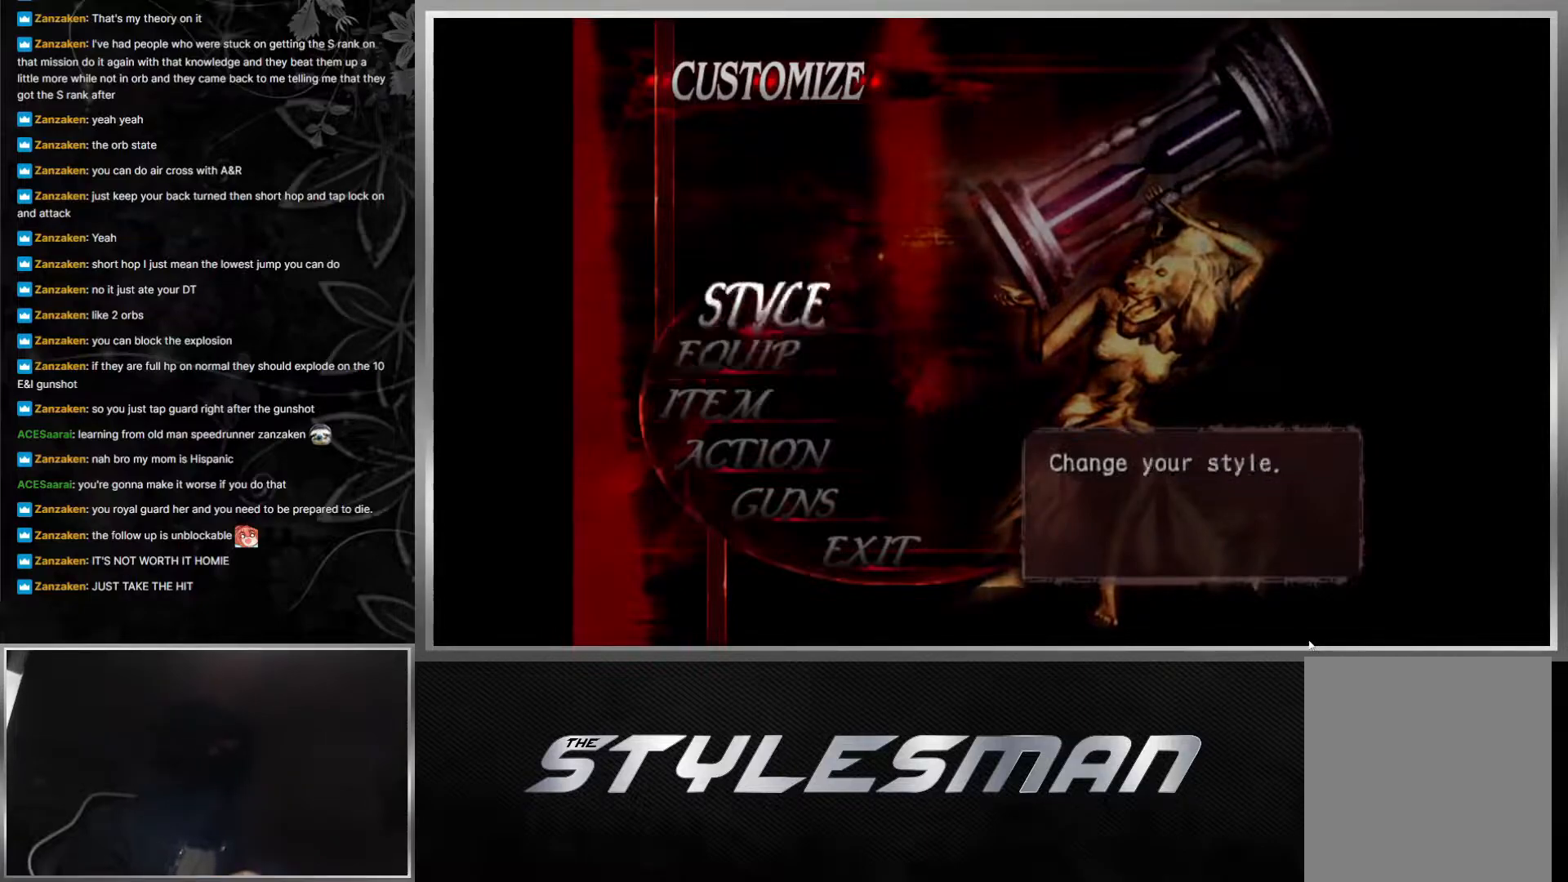
{"buttons": [], "left_stick": "center", "right_stick": "center", "events": []}
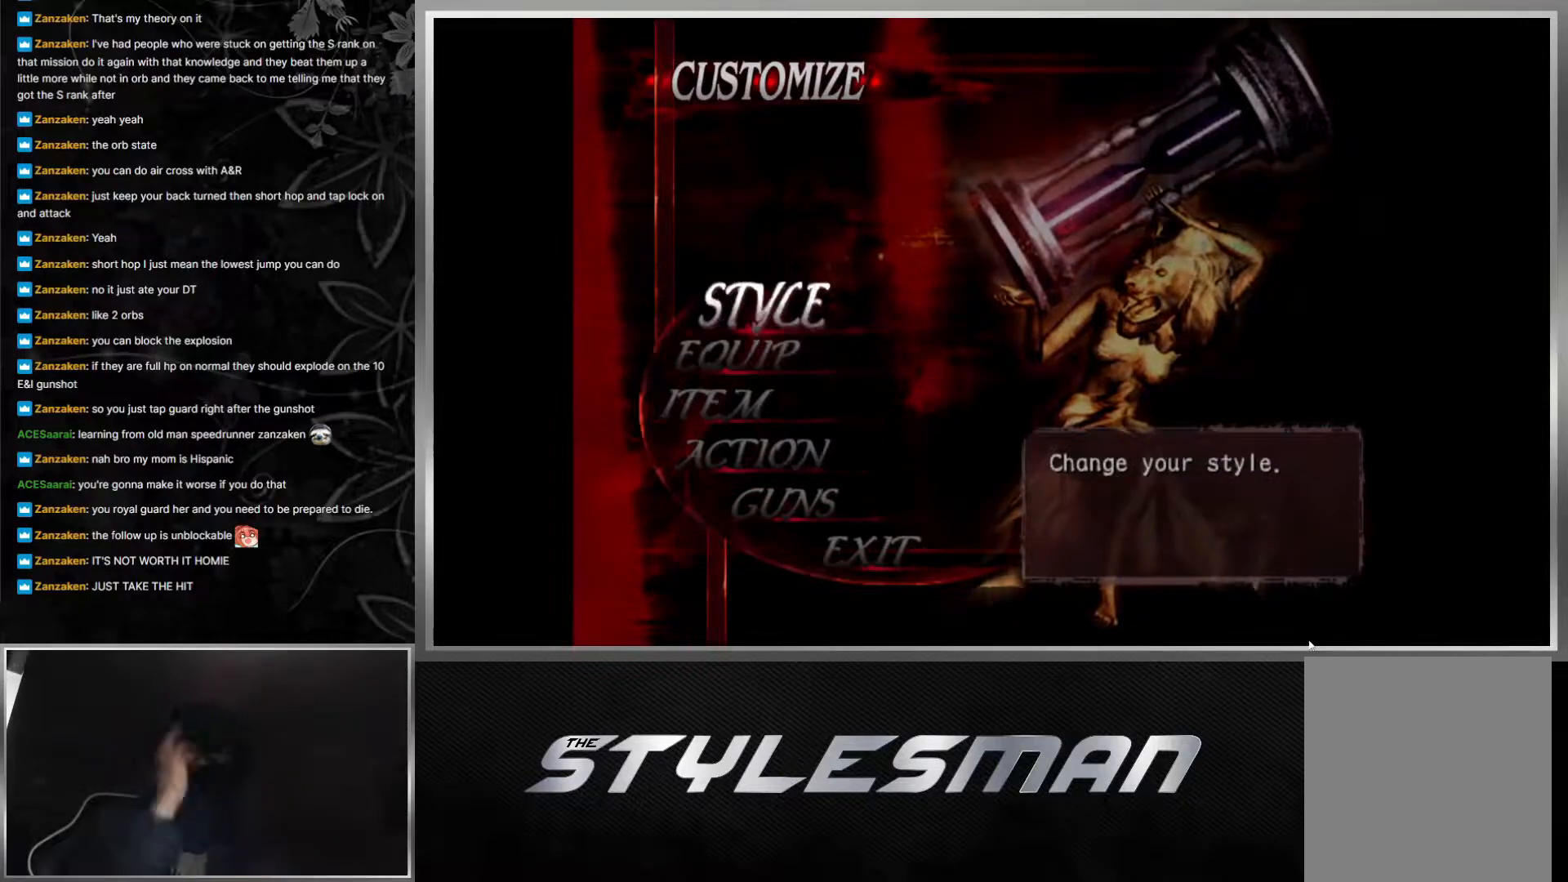
{"buttons": [], "left_stick": "center", "right_stick": "center", "events": []}
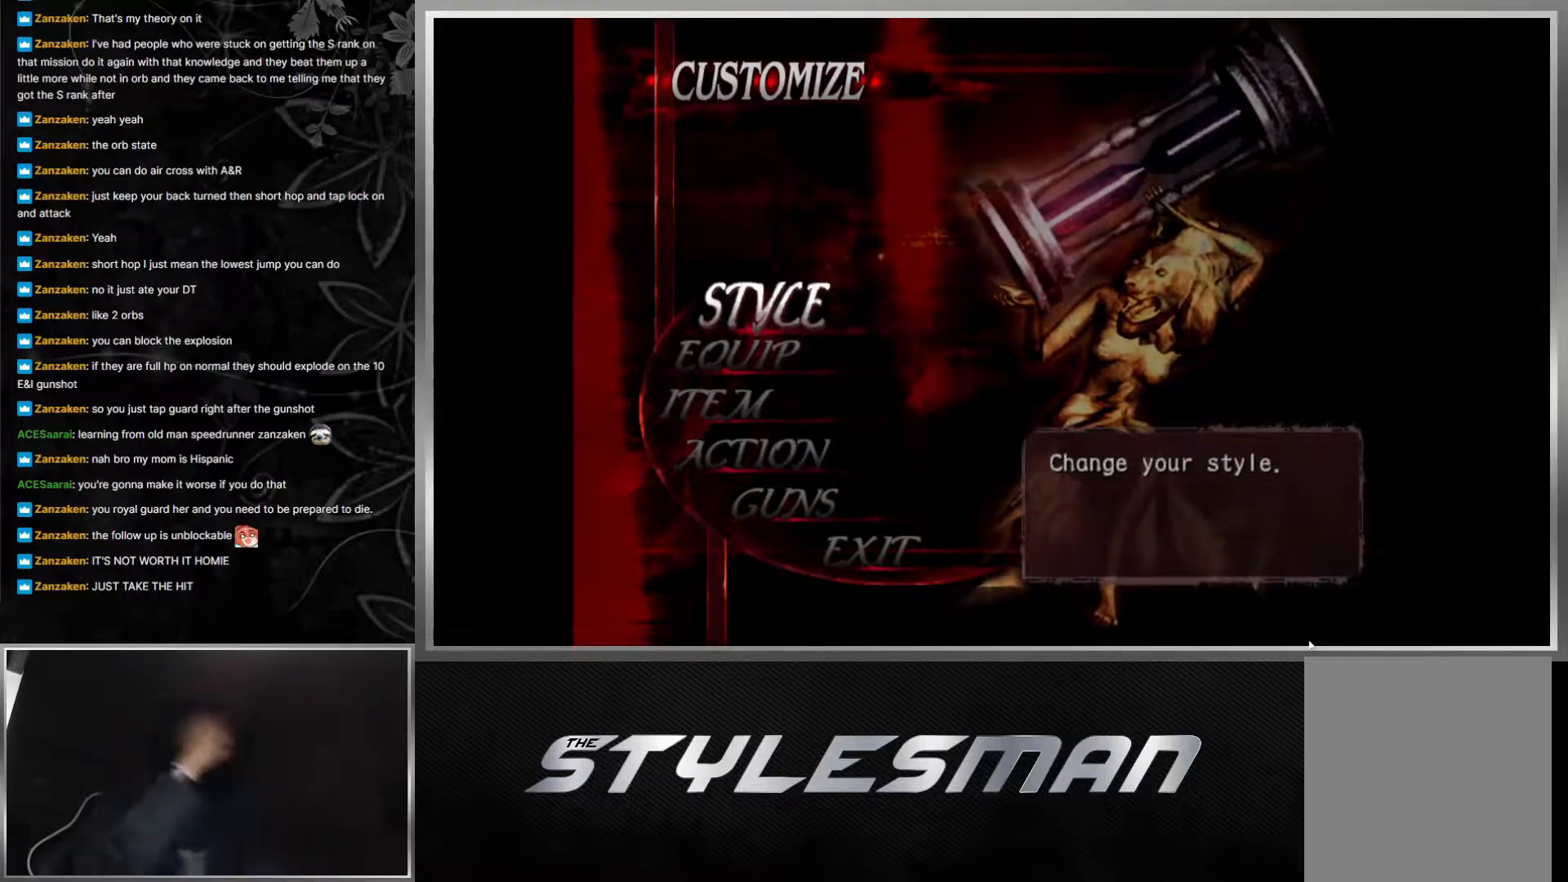
{"buttons": [], "left_stick": "center", "right_stick": "center", "events": []}
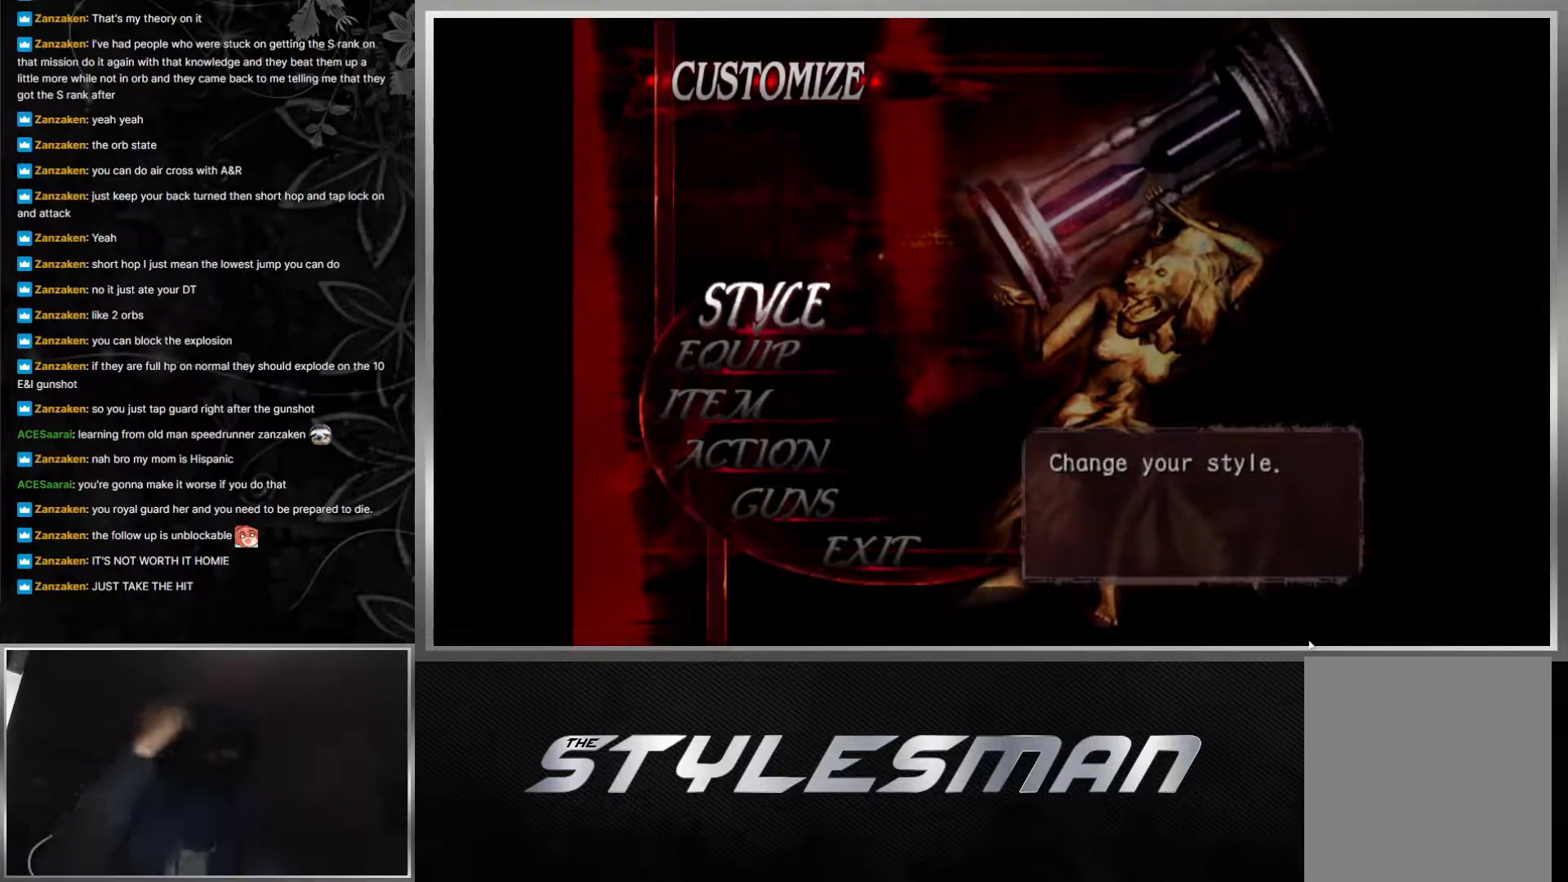
{"buttons": [], "left_stick": "center", "right_stick": "center", "events": []}
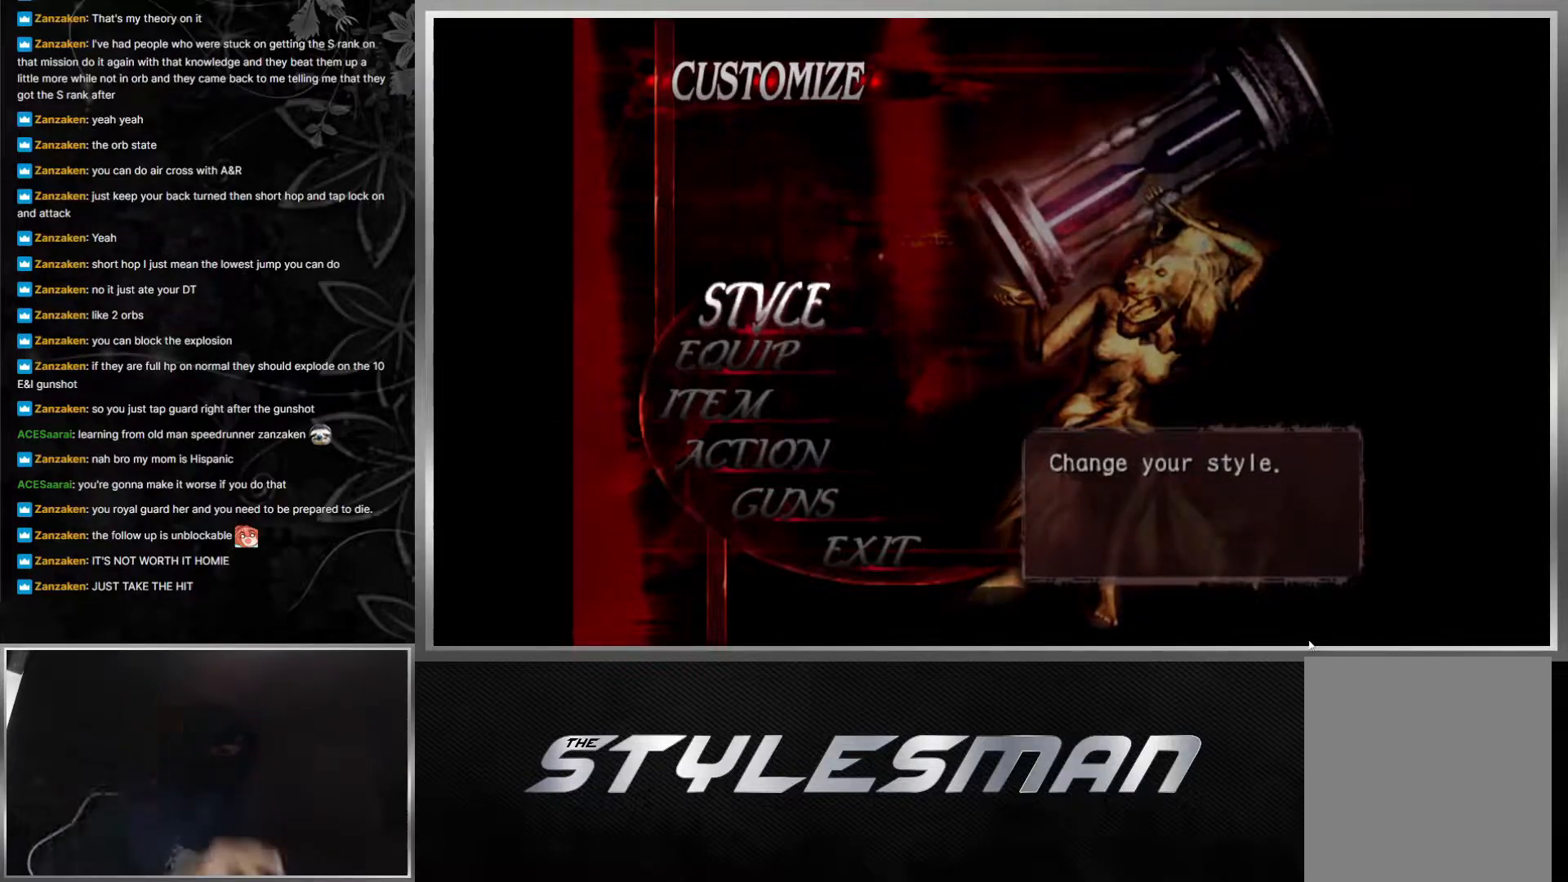
{"buttons": [], "left_stick": "center", "right_stick": "center", "events": []}
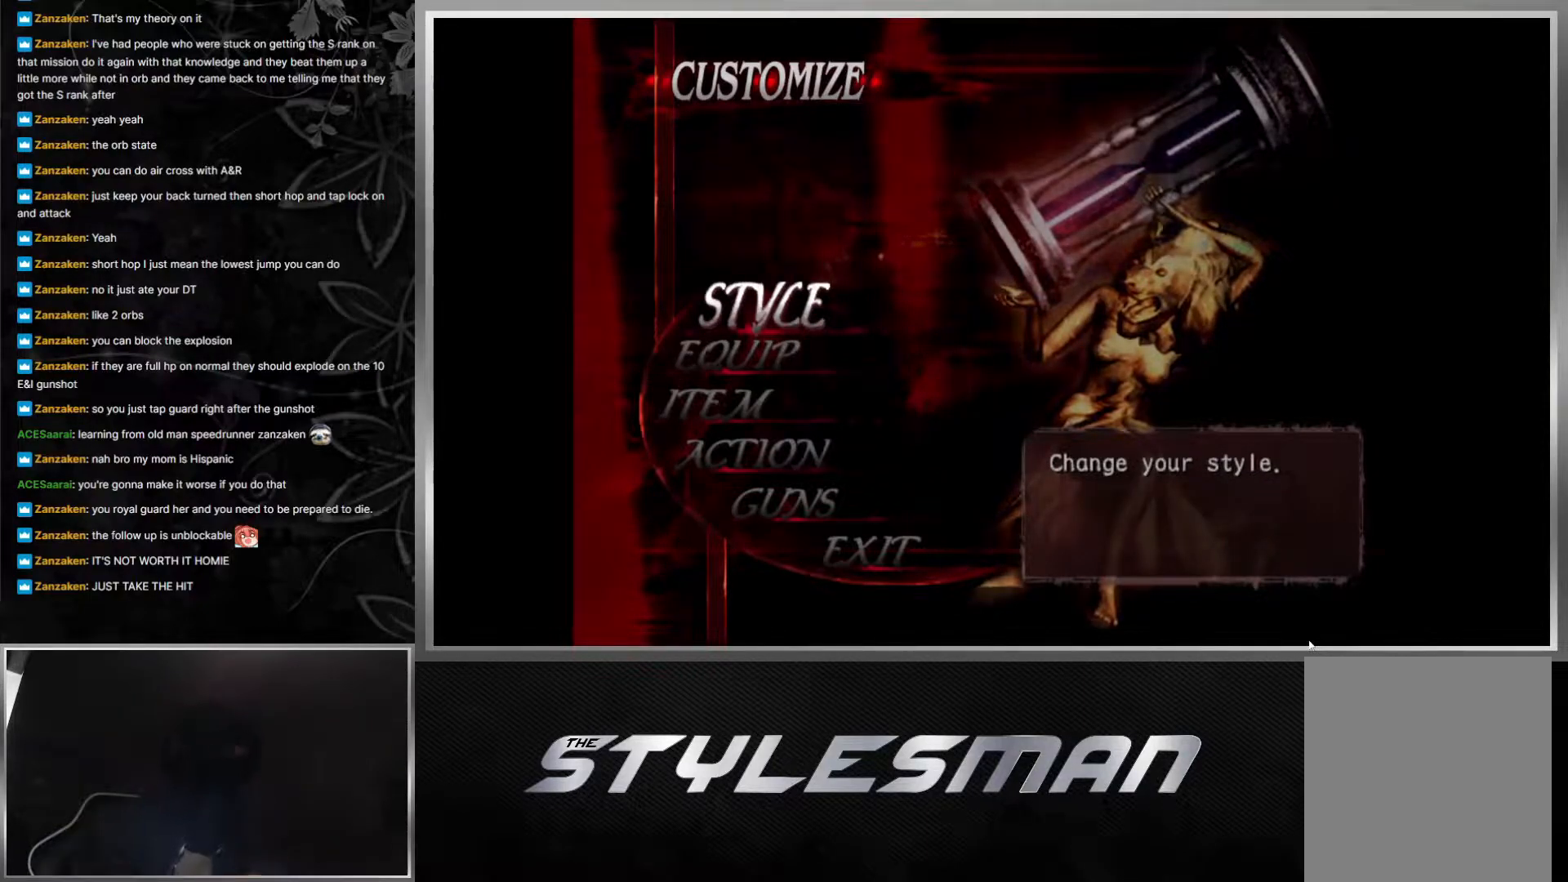
{"buttons": ["R2"], "left_stick": "right", "right_stick": "center", "events": [[467, "R2", "down"], [467, "left_stick", "right"]]}
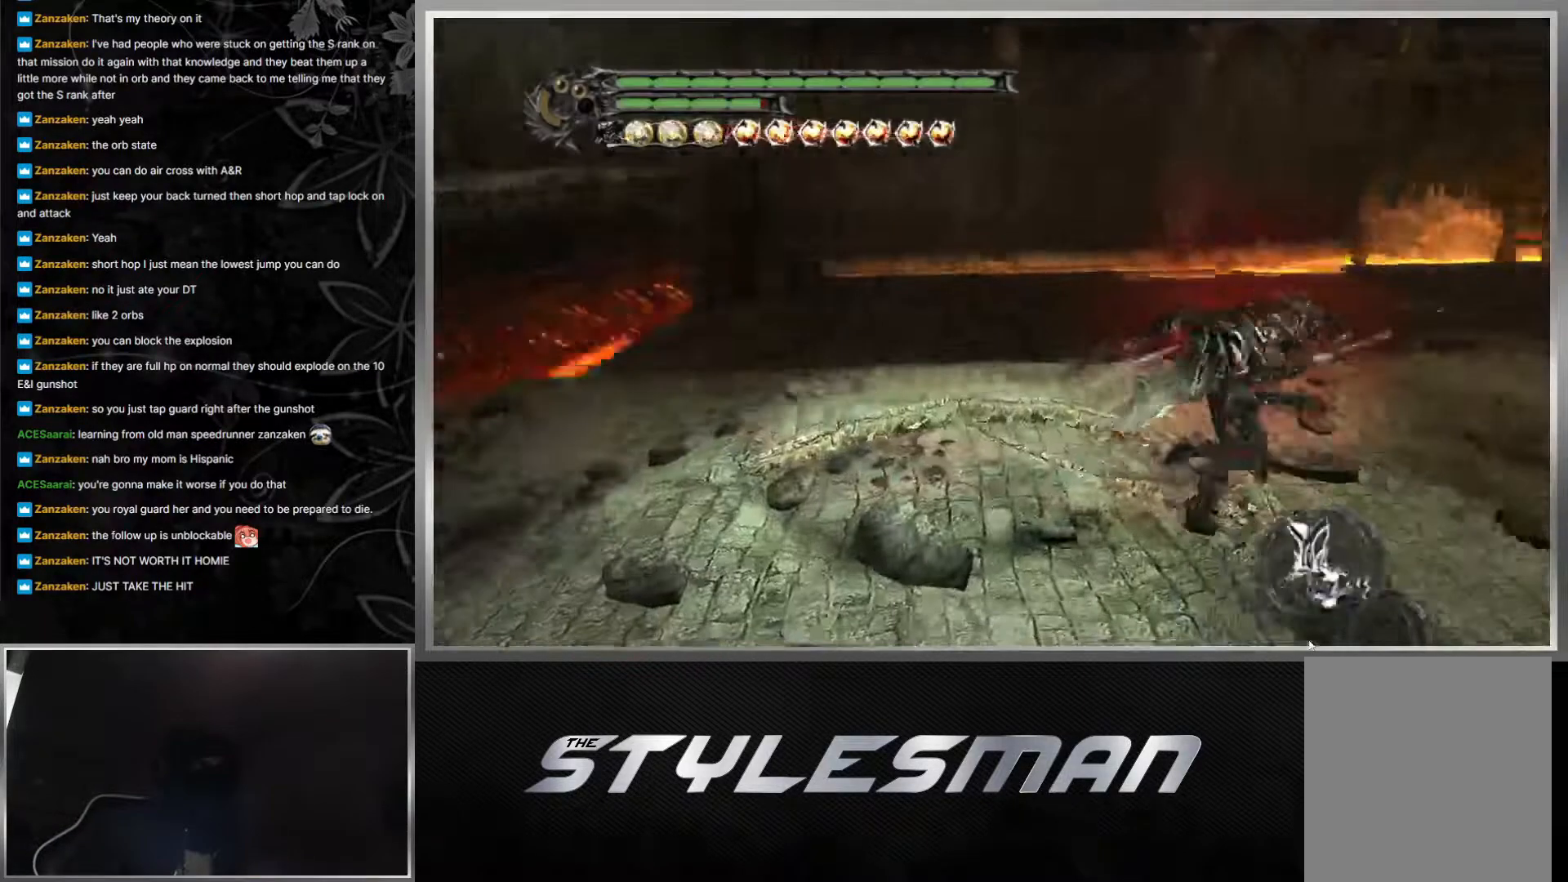
{"buttons": [], "left_stick": "up-right", "right_stick": "center", "events": [[33, "R2", "up"], [217, "left_stick", "up-right"]]}
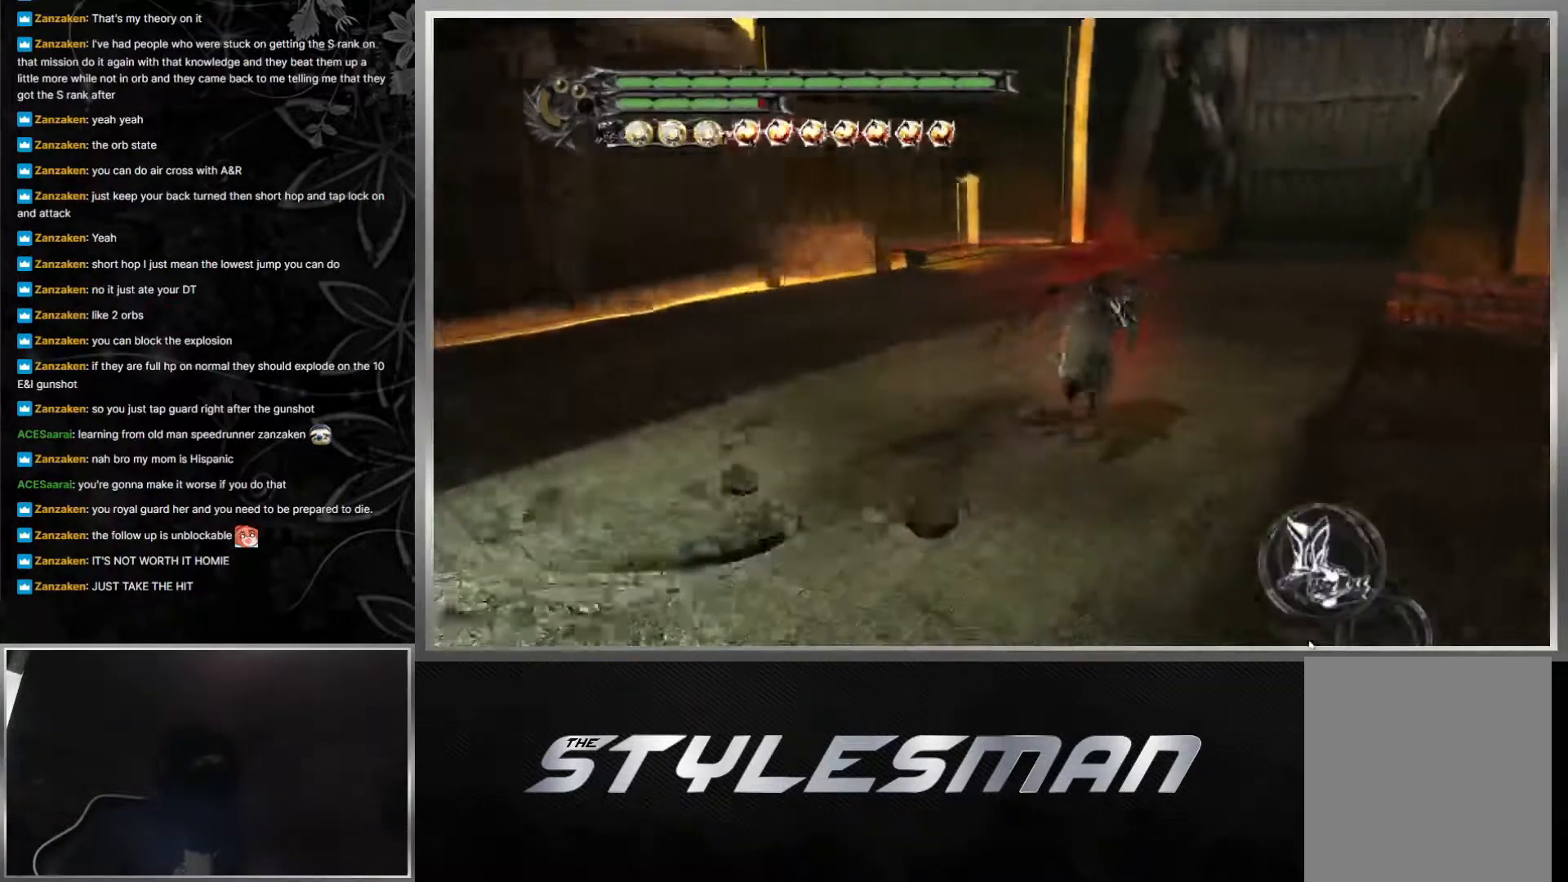
{"buttons": ["R2"], "left_stick": "up", "right_stick": "center", "events": [[283, "left_stick", "up"], [417, "R2", "down"]]}
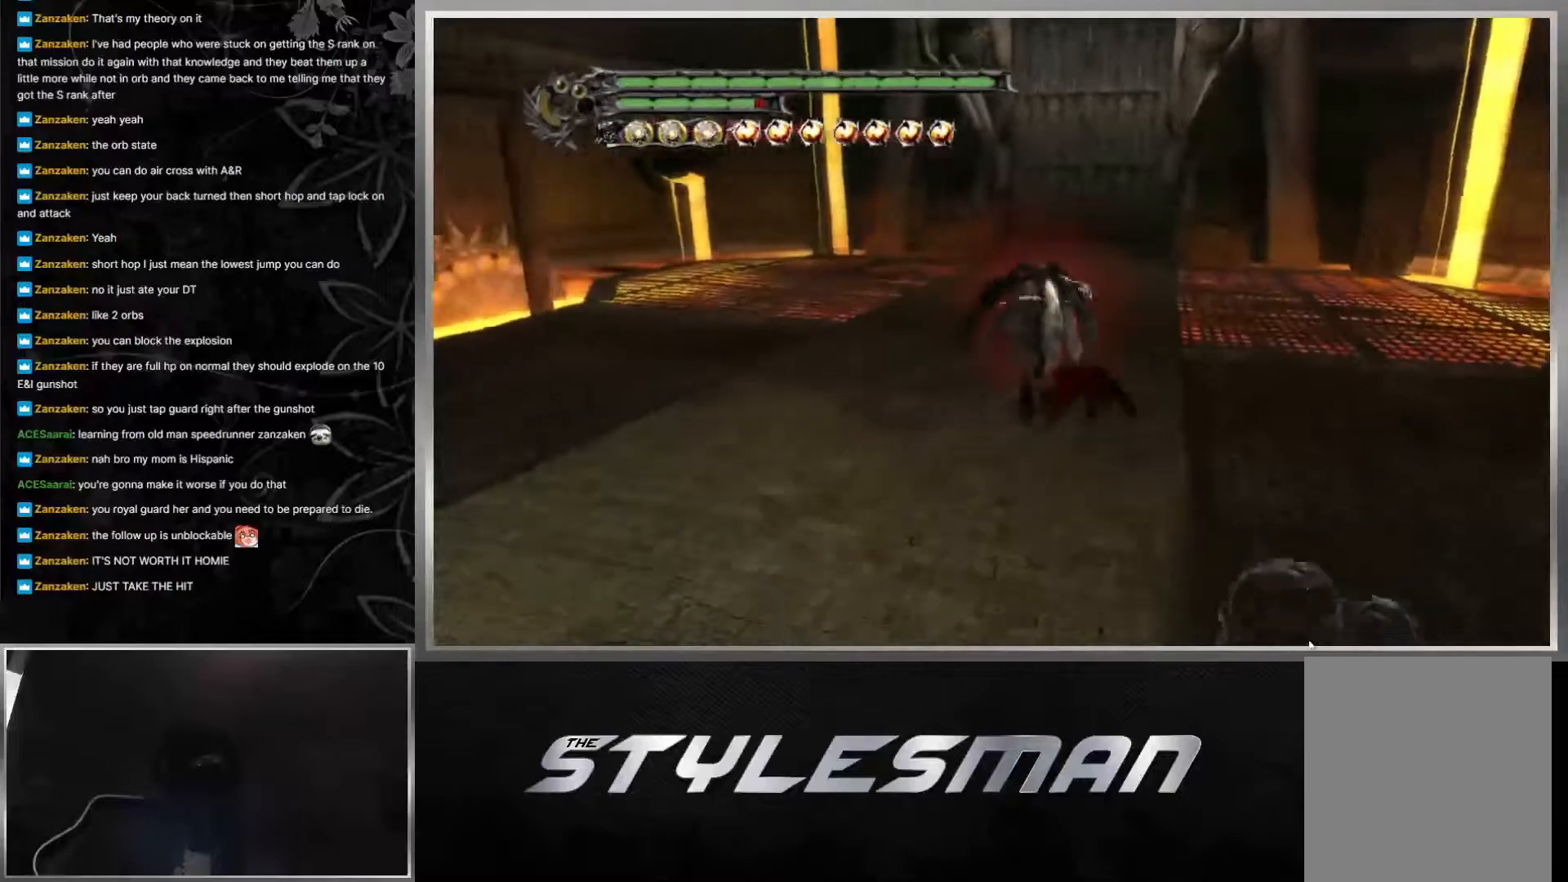
{"buttons": [], "left_stick": "up", "right_stick": "center", "events": [[83, "R2", "up"]]}
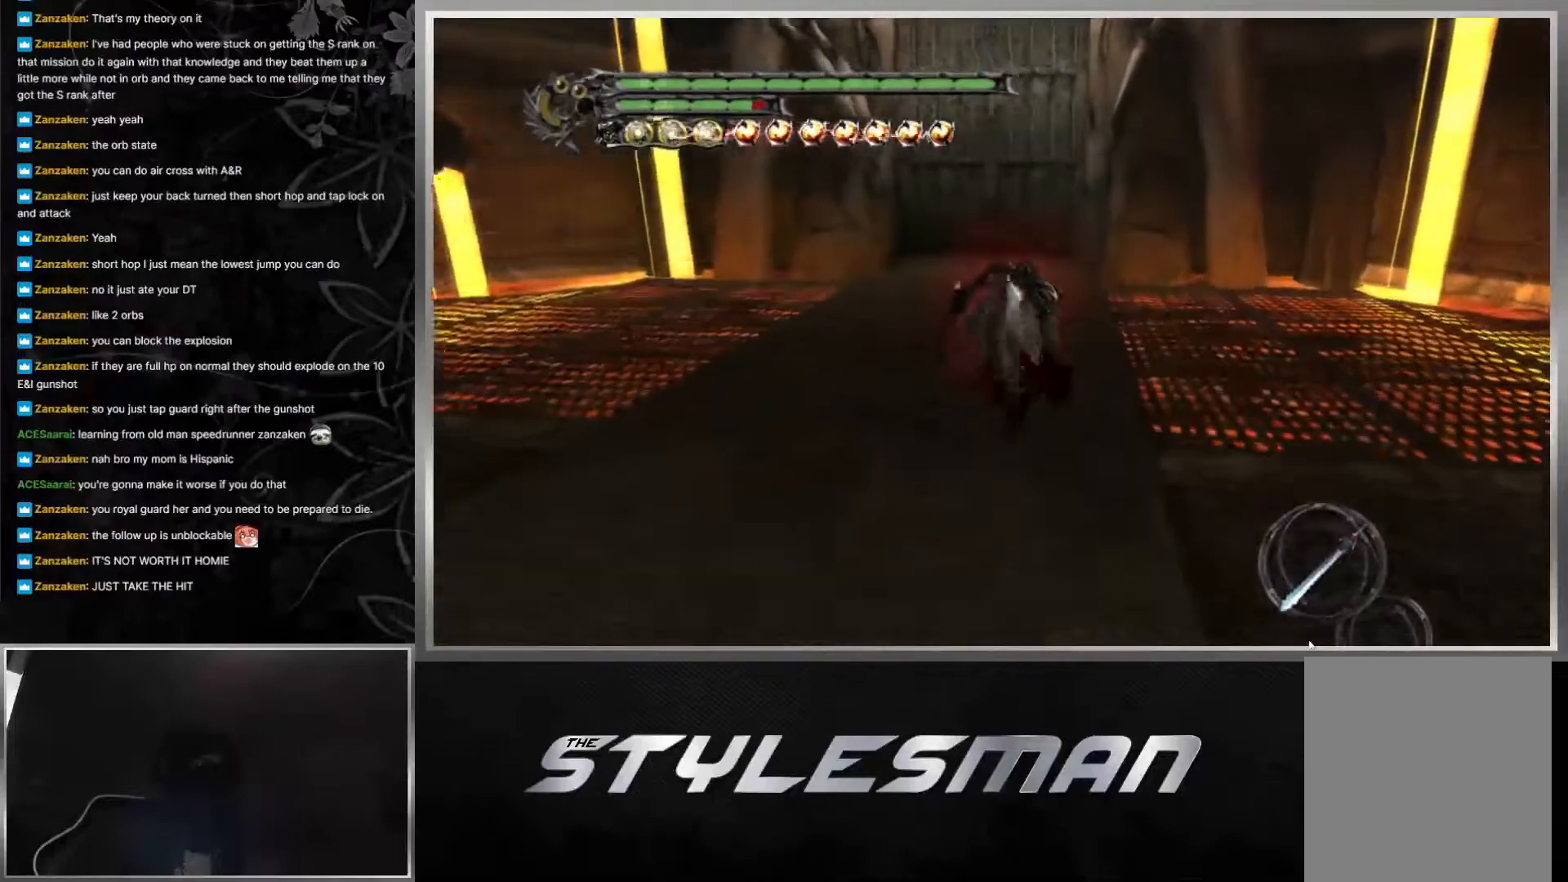
{"buttons": [], "left_stick": "up", "right_stick": "center", "events": []}
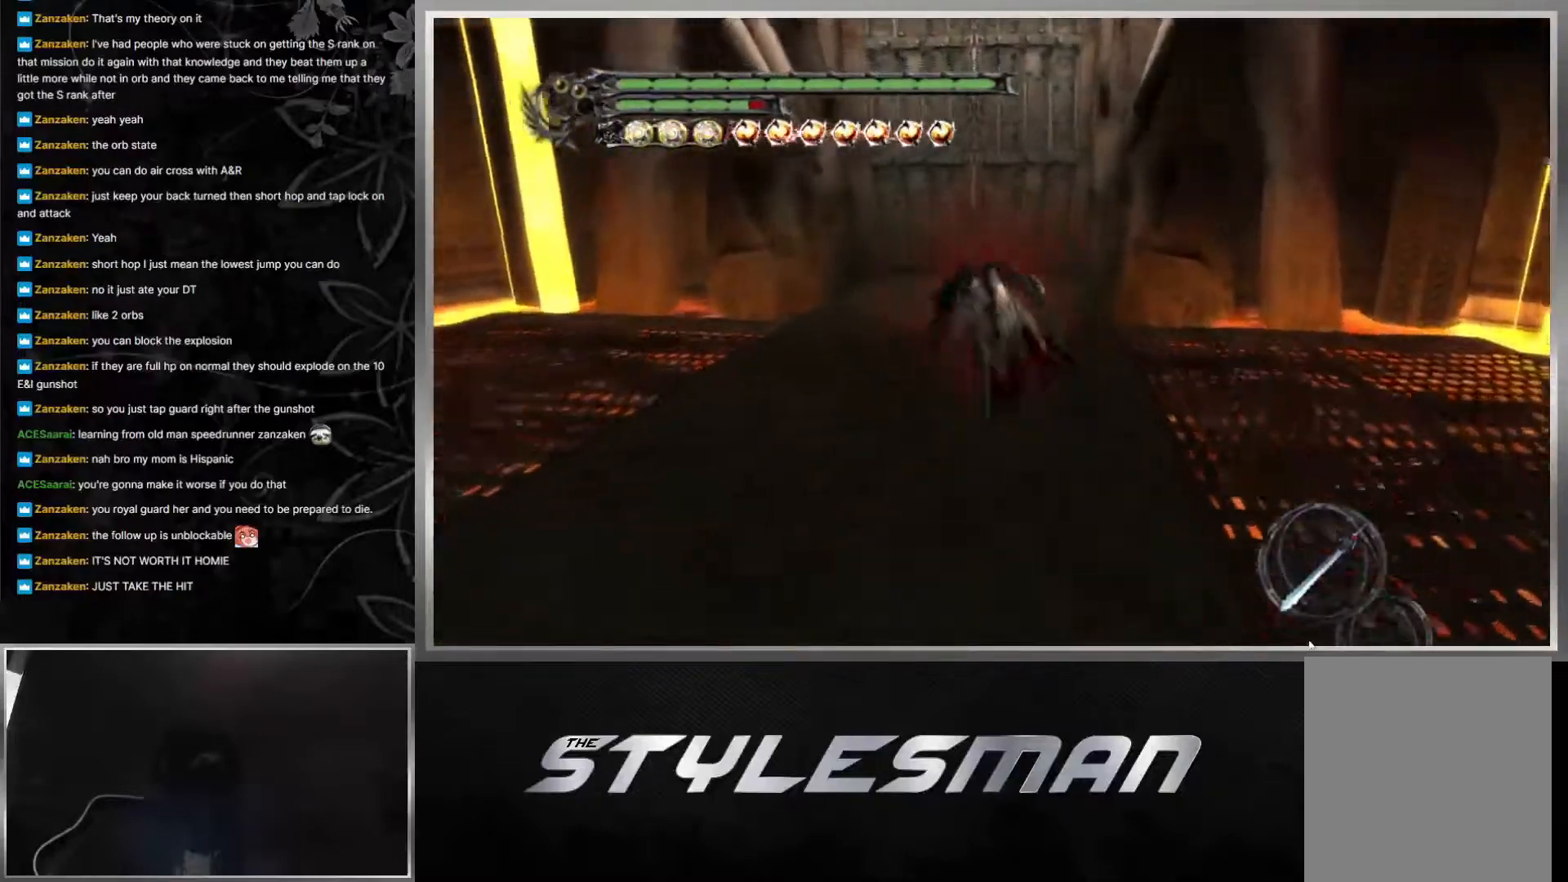
{"buttons": ["Y", "R1"], "left_stick": "up", "right_stick": "center", "events": [[350, "R1", "down"], [367, "Y", "down"]]}
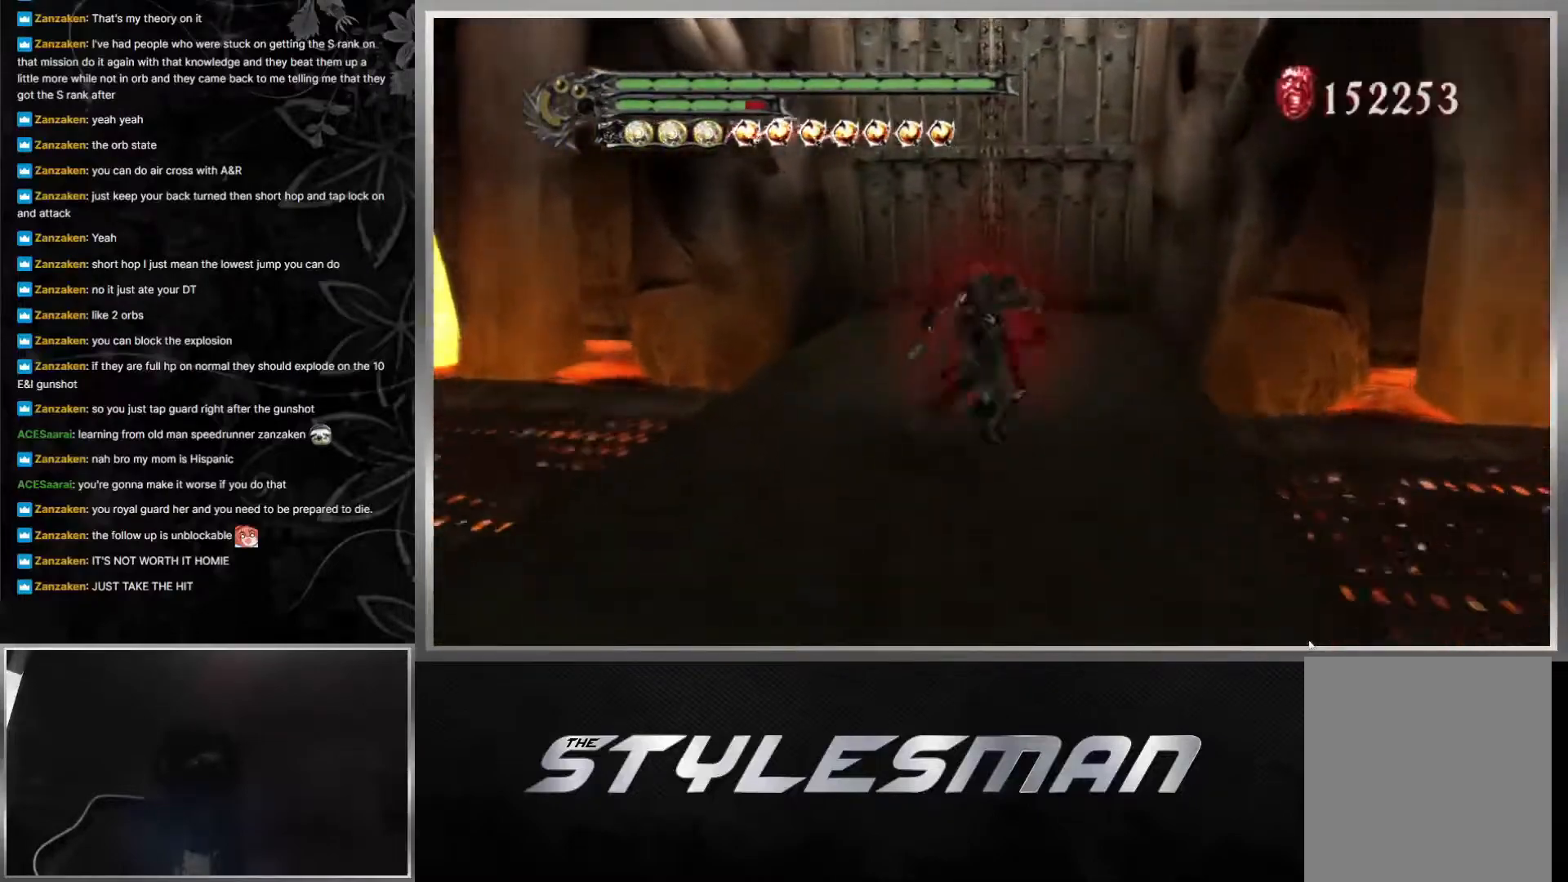
{"buttons": [], "left_stick": "center", "right_stick": "center", "events": [[33, "Y", "up"], [50, "R1", "up"], [117, "left_stick", "center"], [217, "B", "down"], [283, "R1", "down"], [367, "R1", "up"], [383, "B", "up"]]}
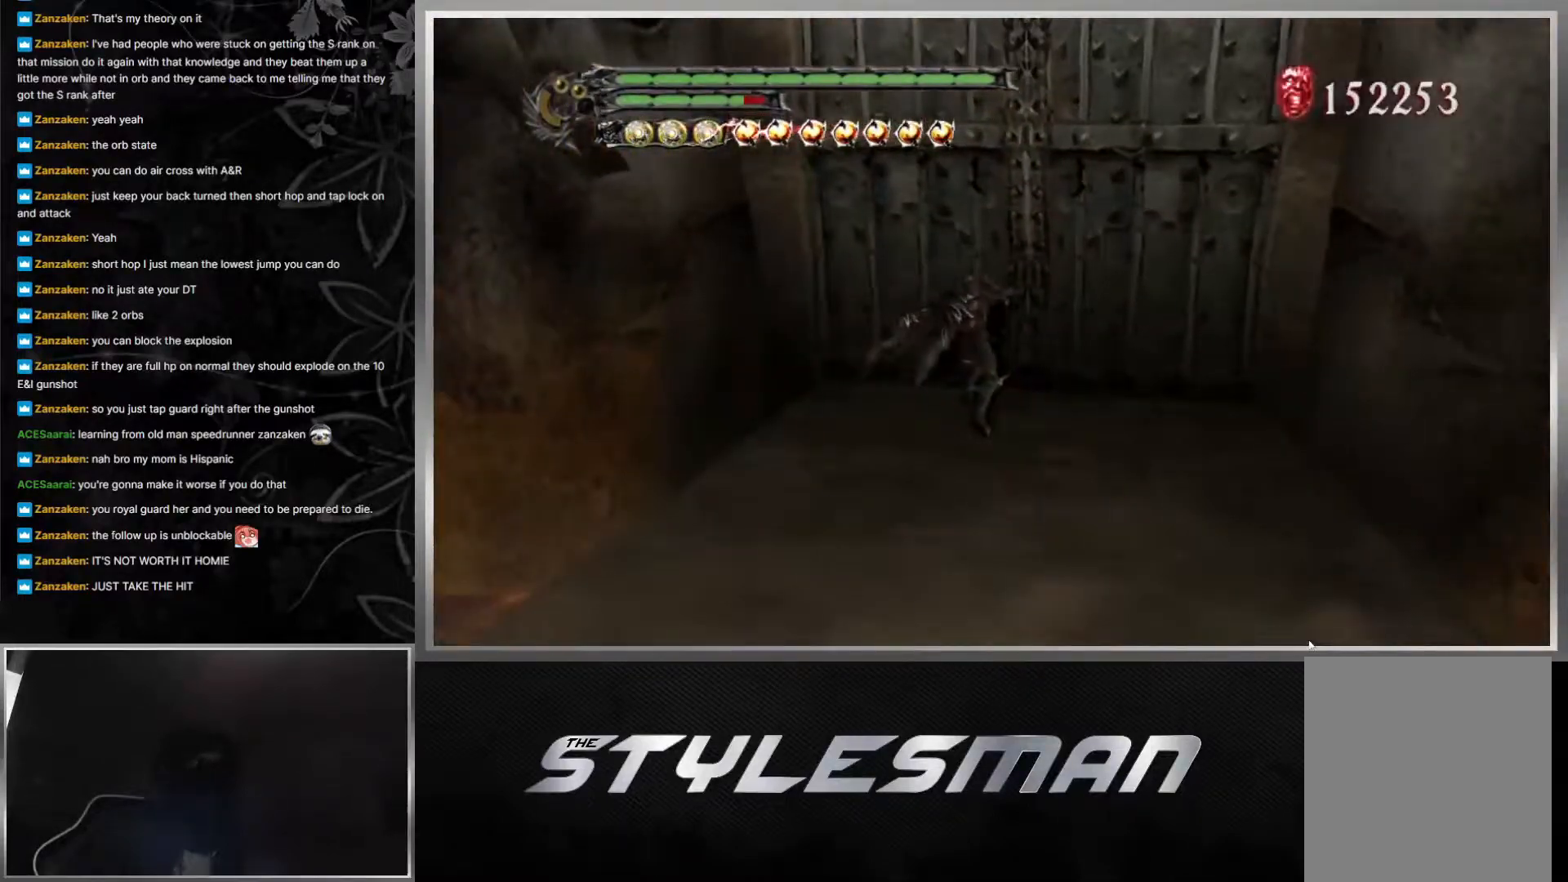
{"buttons": [], "left_stick": "center", "right_stick": "center", "events": []}
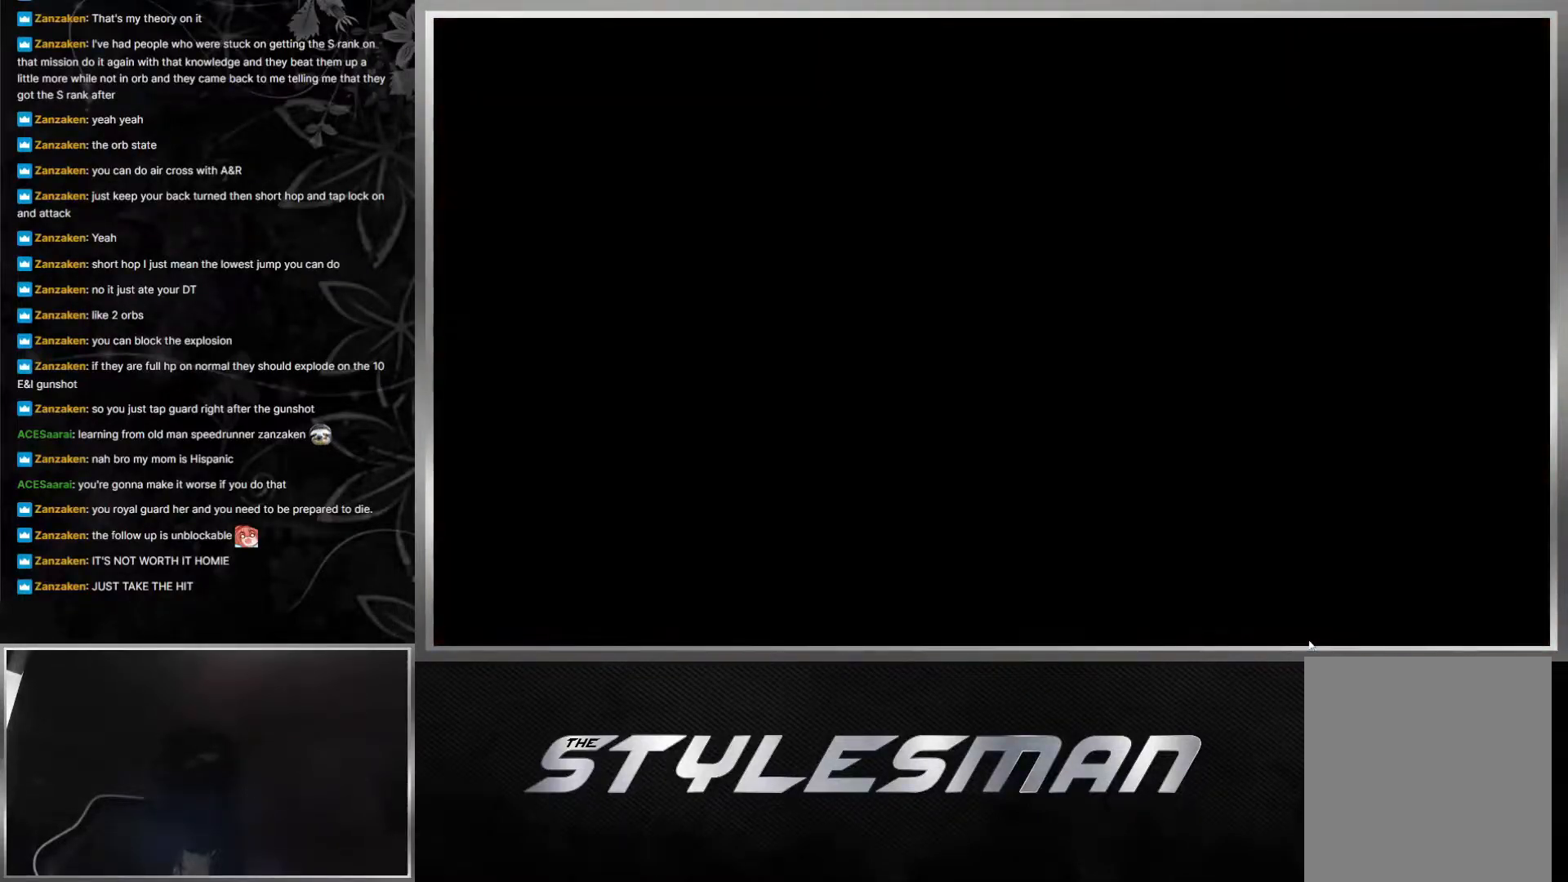
{"buttons": [], "left_stick": "center", "right_stick": "center", "events": []}
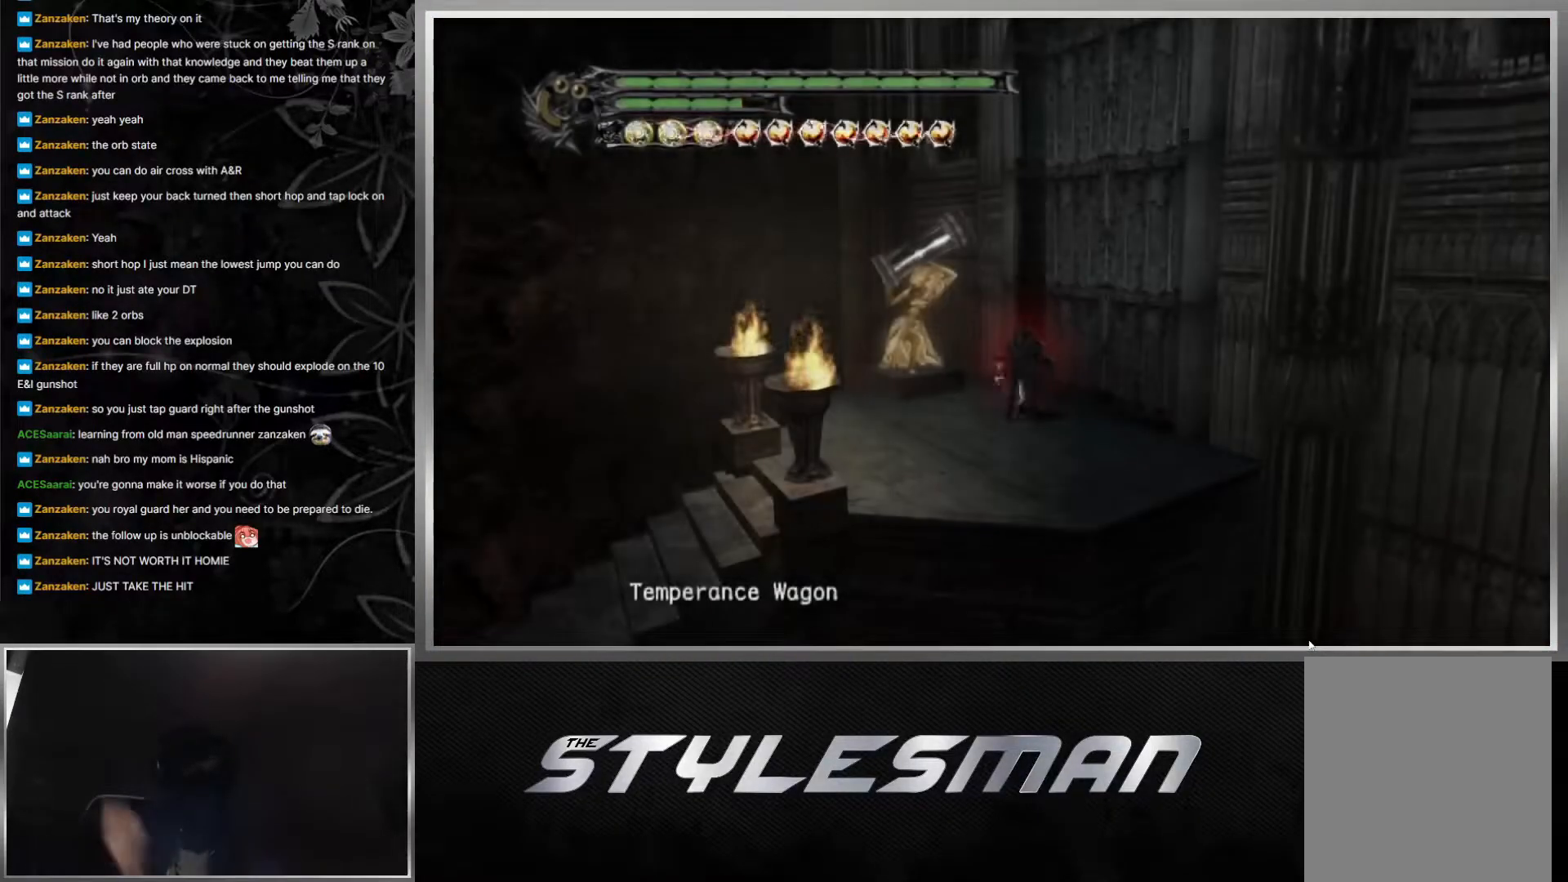
{"buttons": [], "left_stick": "down-left", "right_stick": "center", "events": [[83, "left_stick", "down"], [250, "left_stick", "down-left"]]}
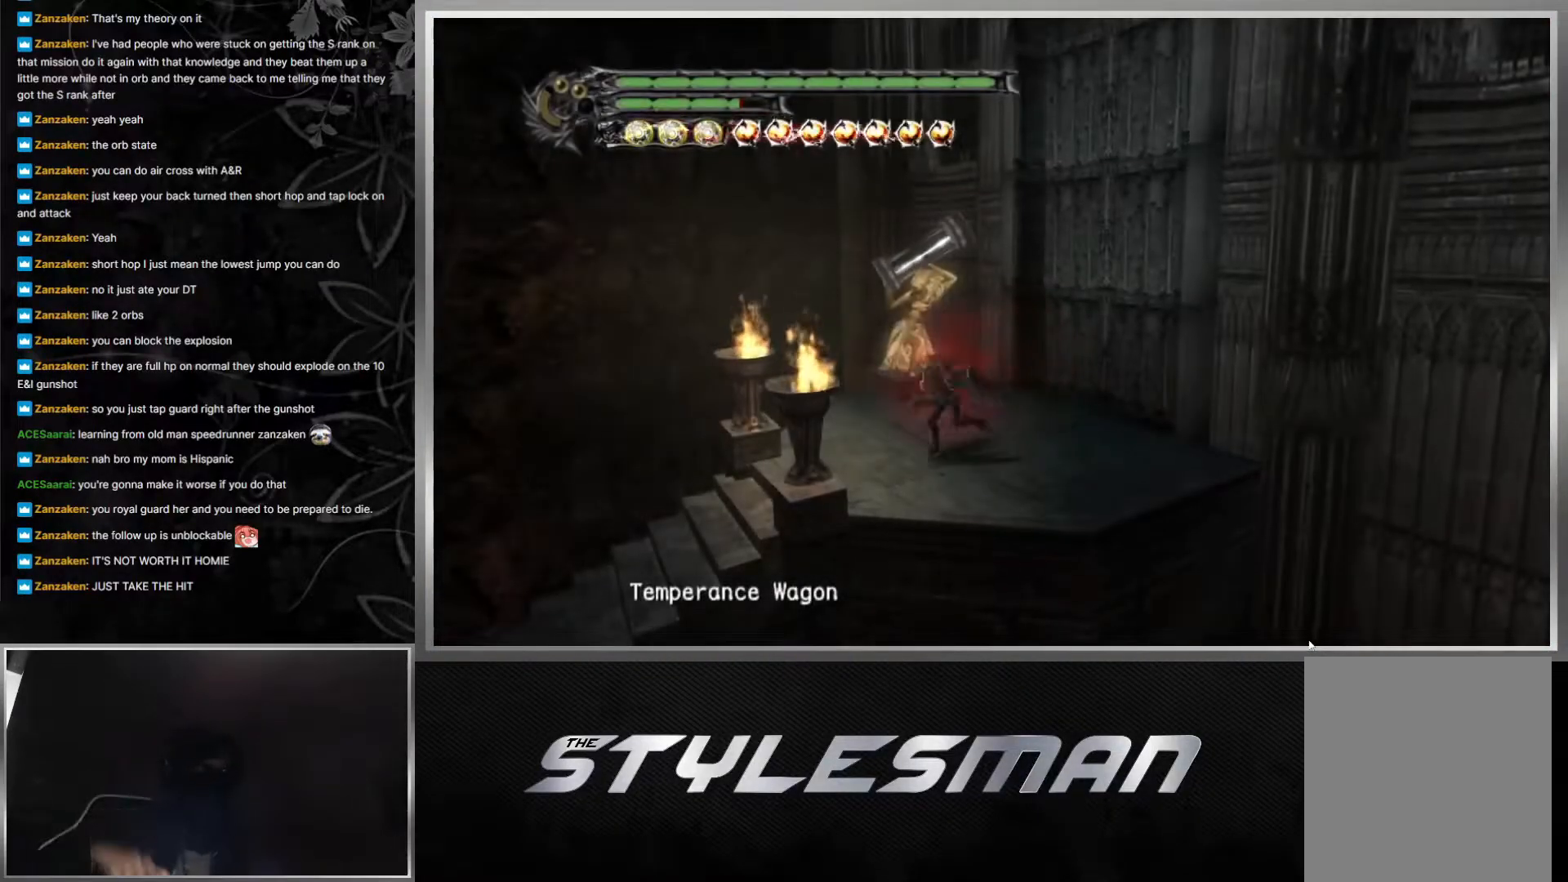
{"buttons": [], "left_stick": "down-left", "right_stick": "center", "events": []}
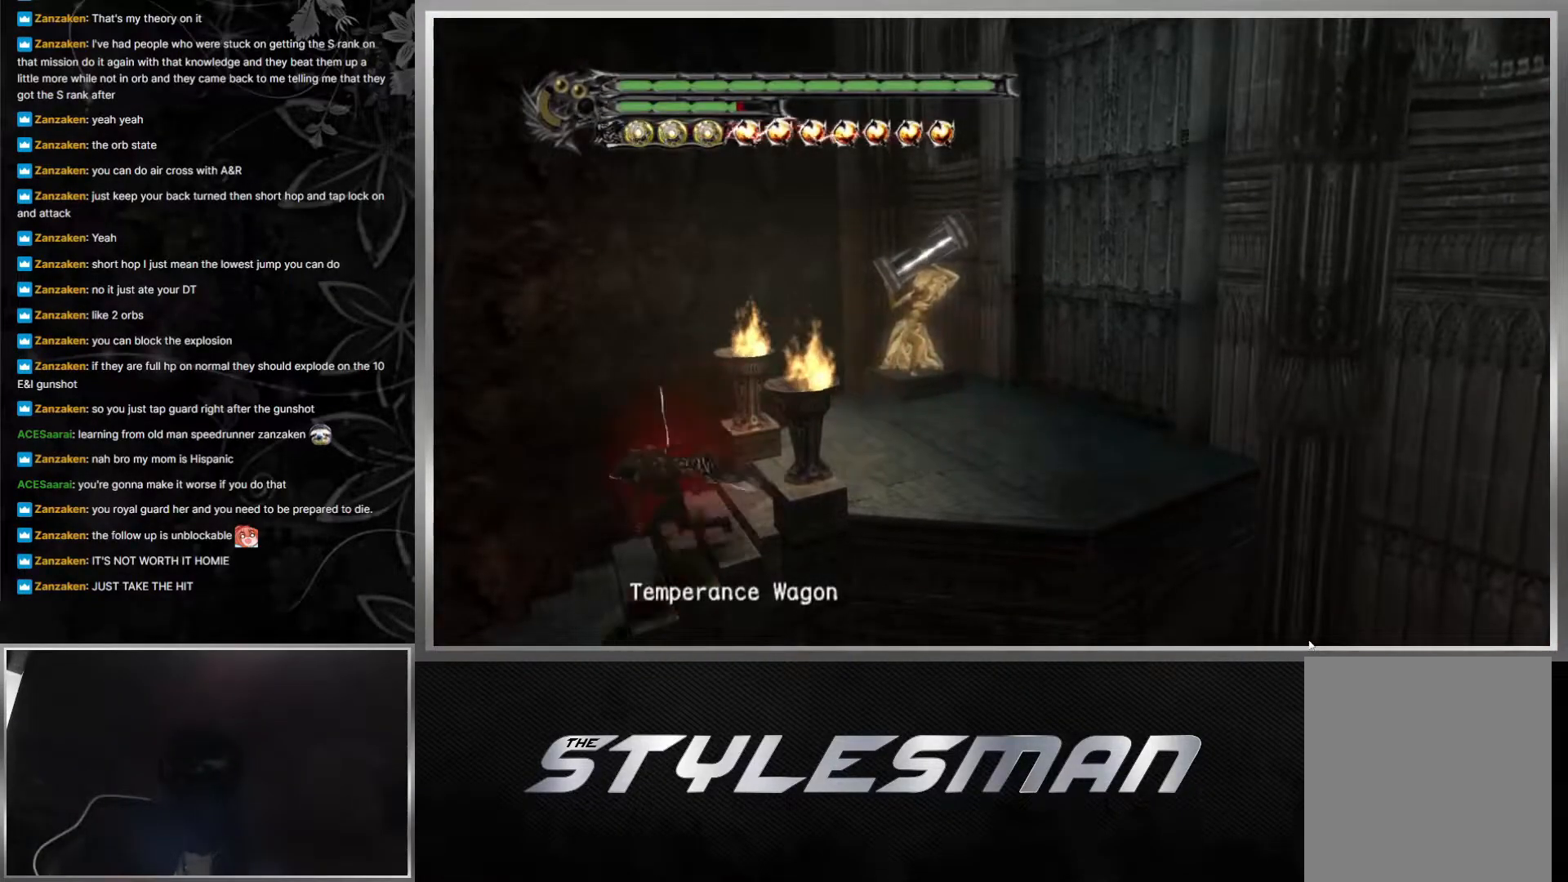
{"buttons": [], "left_stick": "down-left", "right_stick": "center", "events": []}
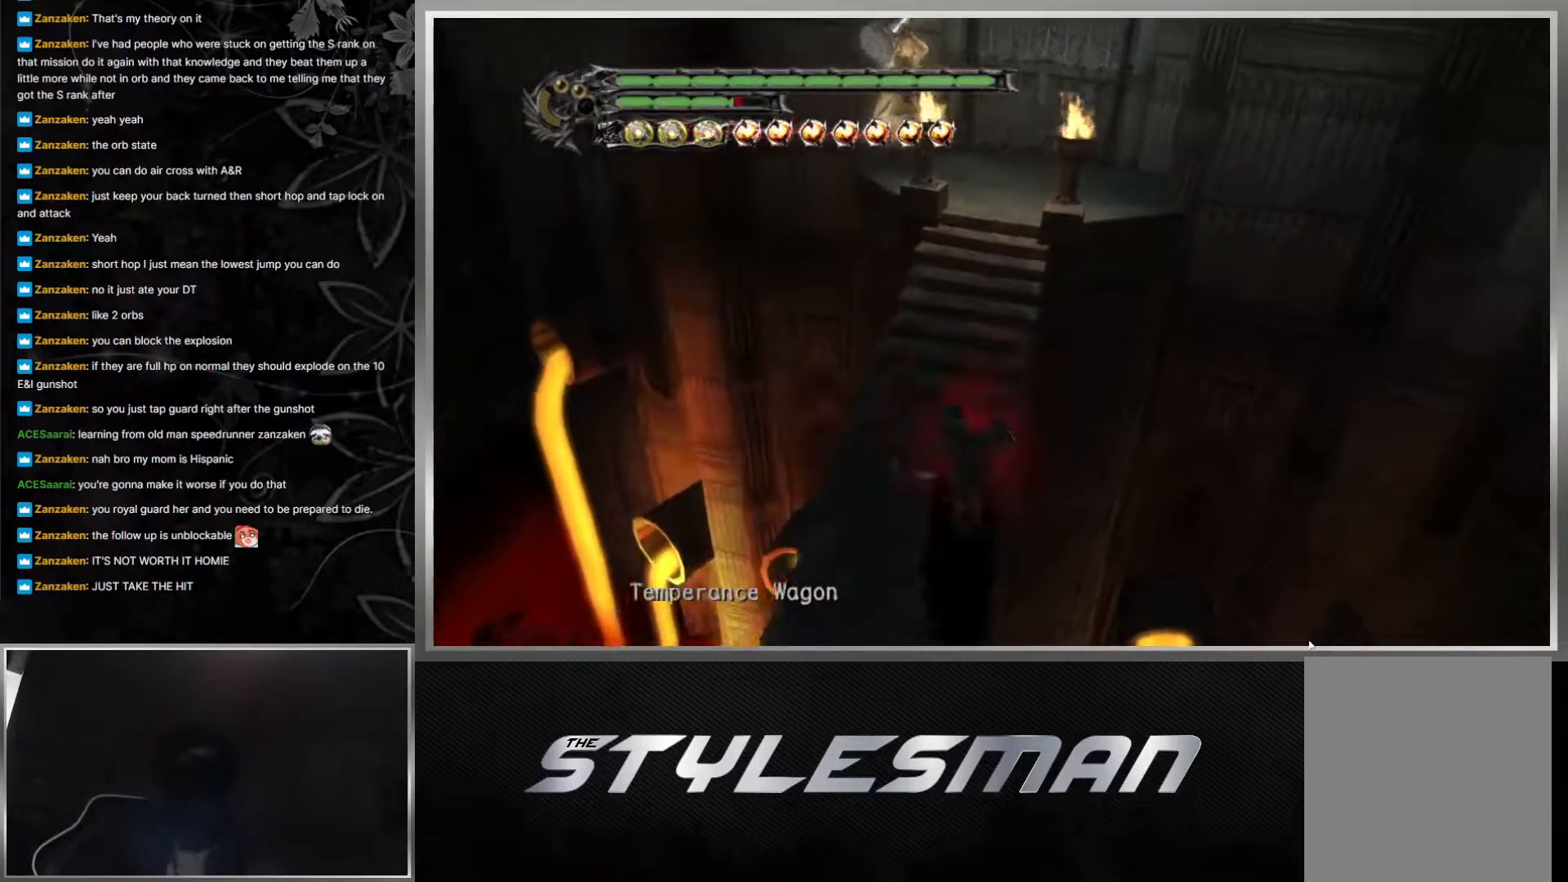
{"buttons": [], "left_stick": "down", "right_stick": "center", "events": [[300, "left_stick", "down"]]}
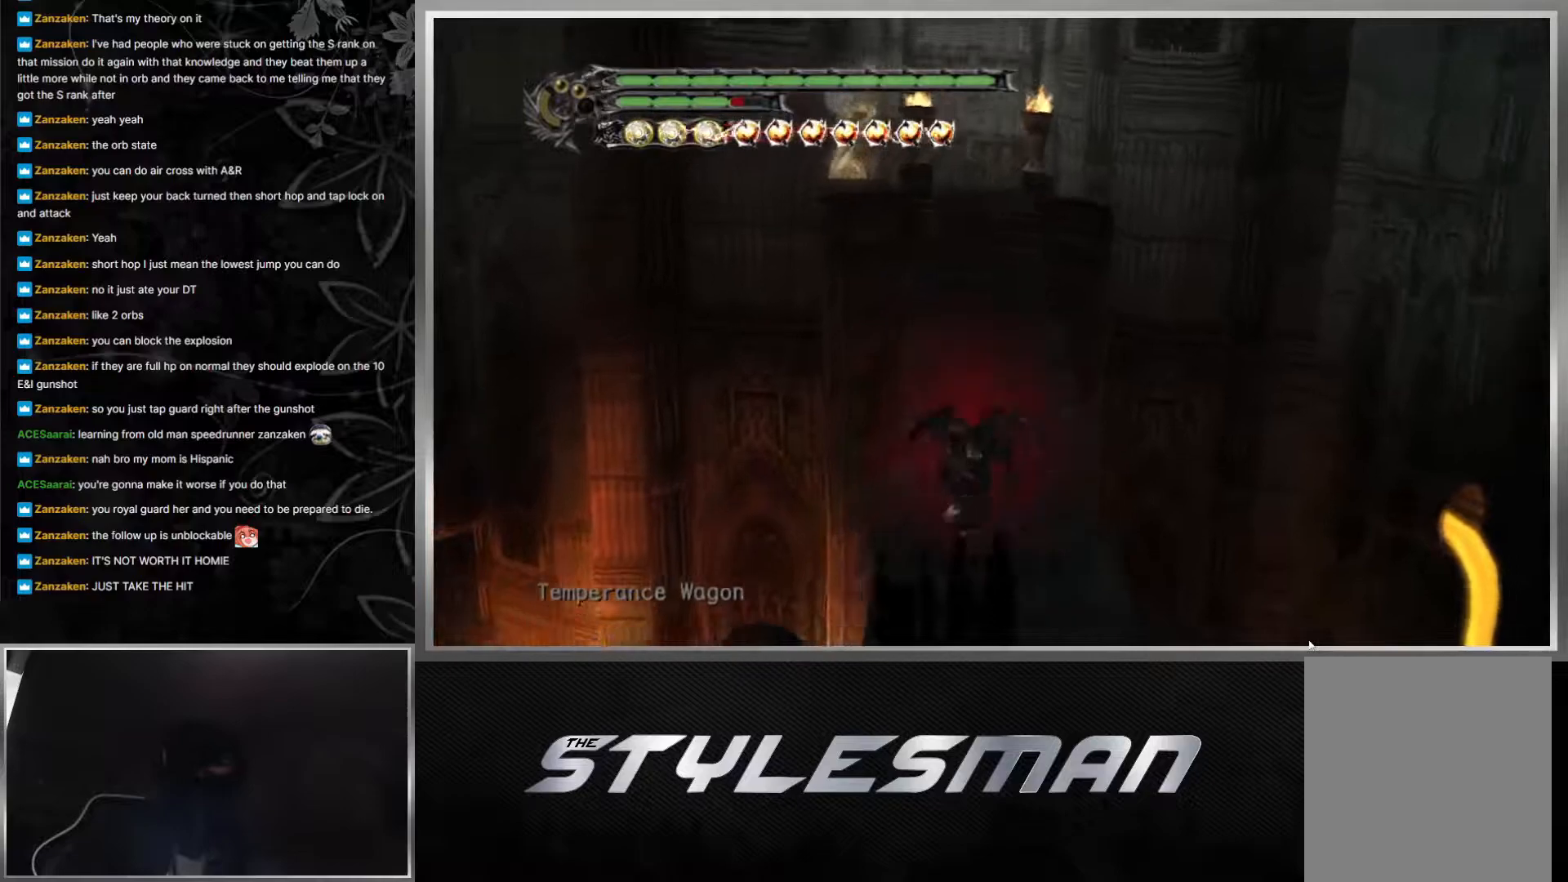
{"buttons": [], "left_stick": "down", "right_stick": "center", "events": []}
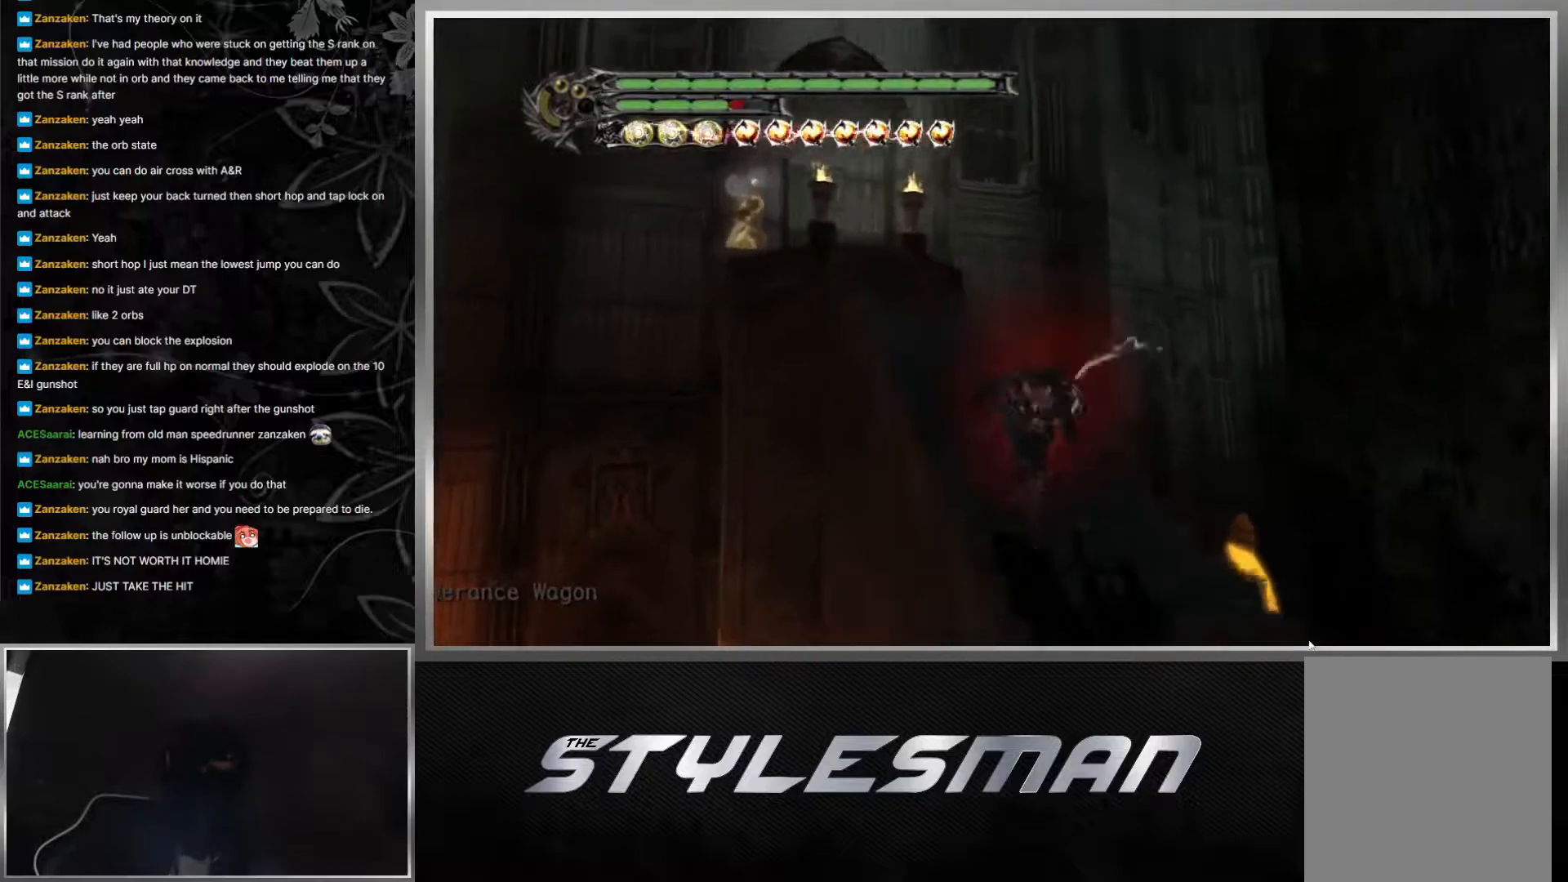
{"buttons": [], "left_stick": "down-right", "right_stick": "center", "events": [[100, "left_stick", "down-right"]]}
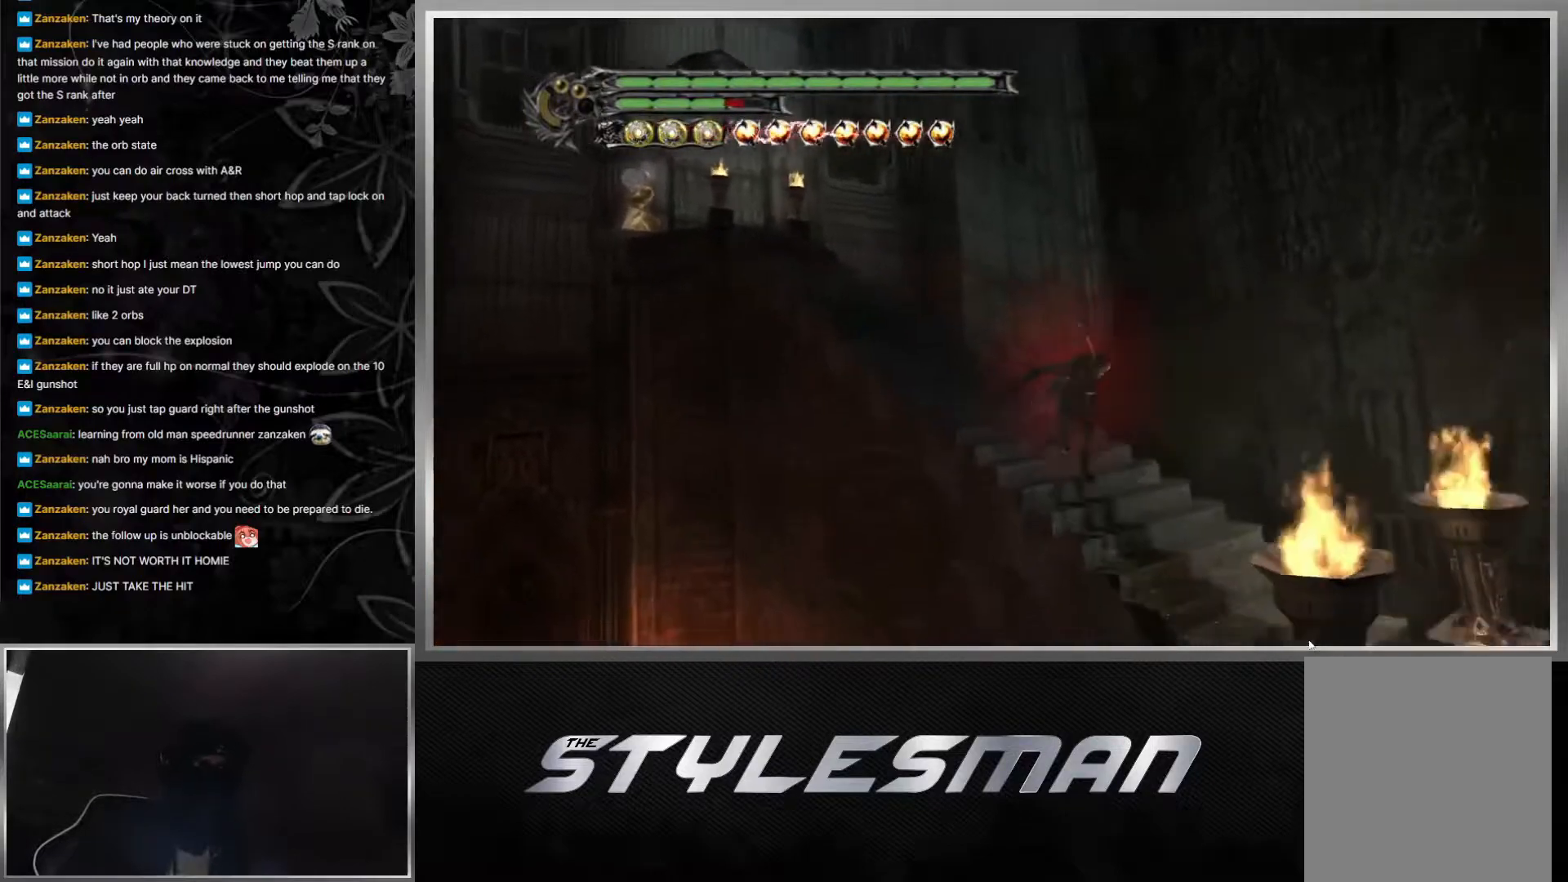
{"buttons": [], "left_stick": "down-right", "right_stick": "center", "events": []}
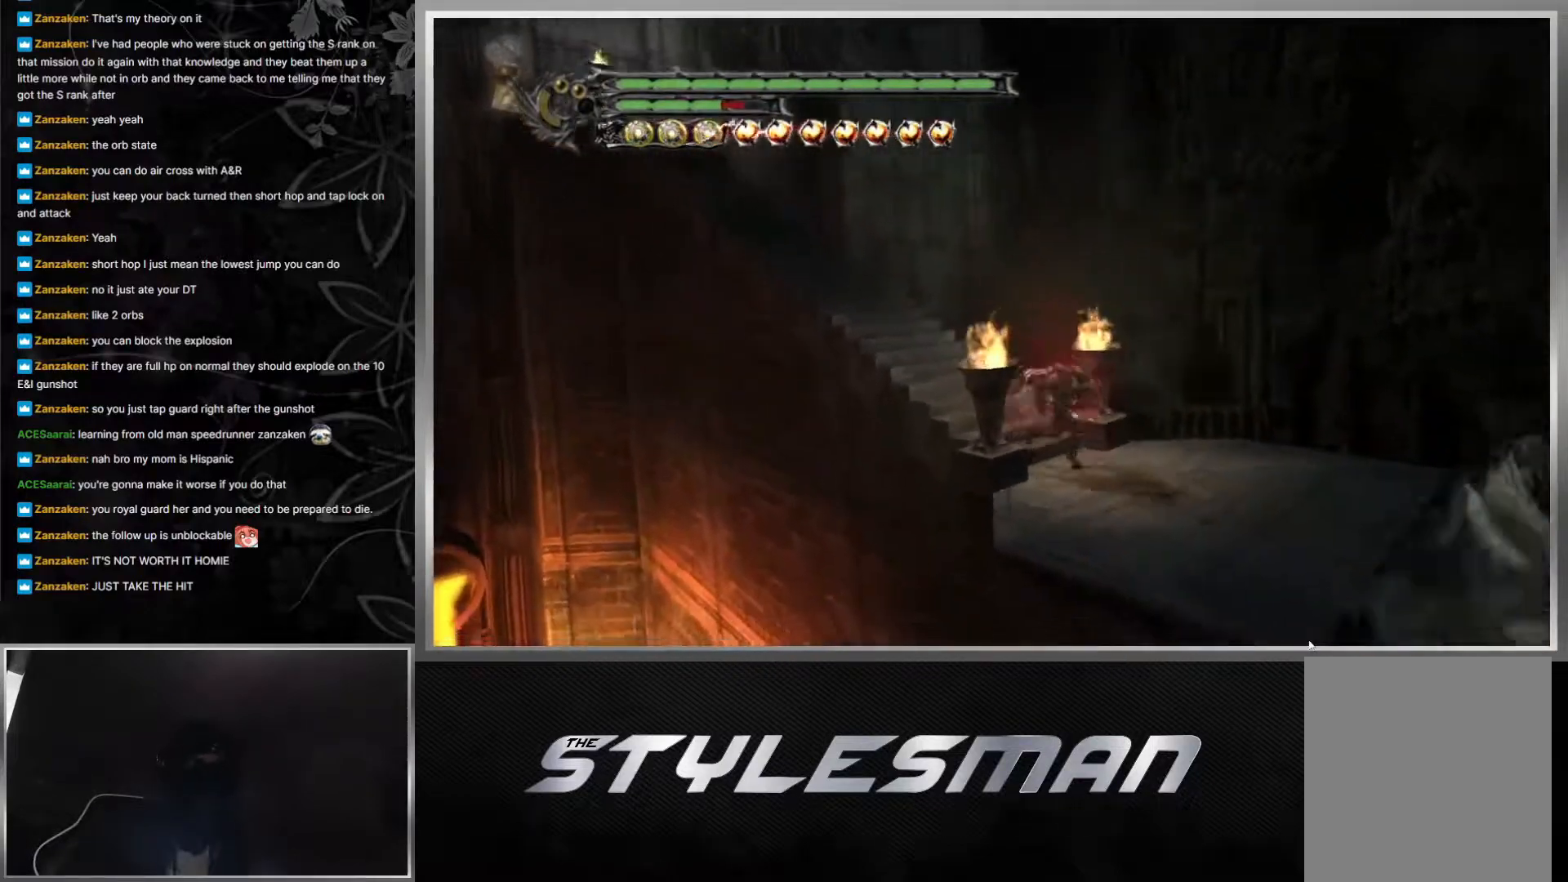
{"buttons": [], "left_stick": "center", "right_stick": "center", "events": [[183, "R1", "down"], [183, "Y", "down"], [367, "Y", "up"], [383, "R1", "up"], [483, "left_stick", "center"]]}
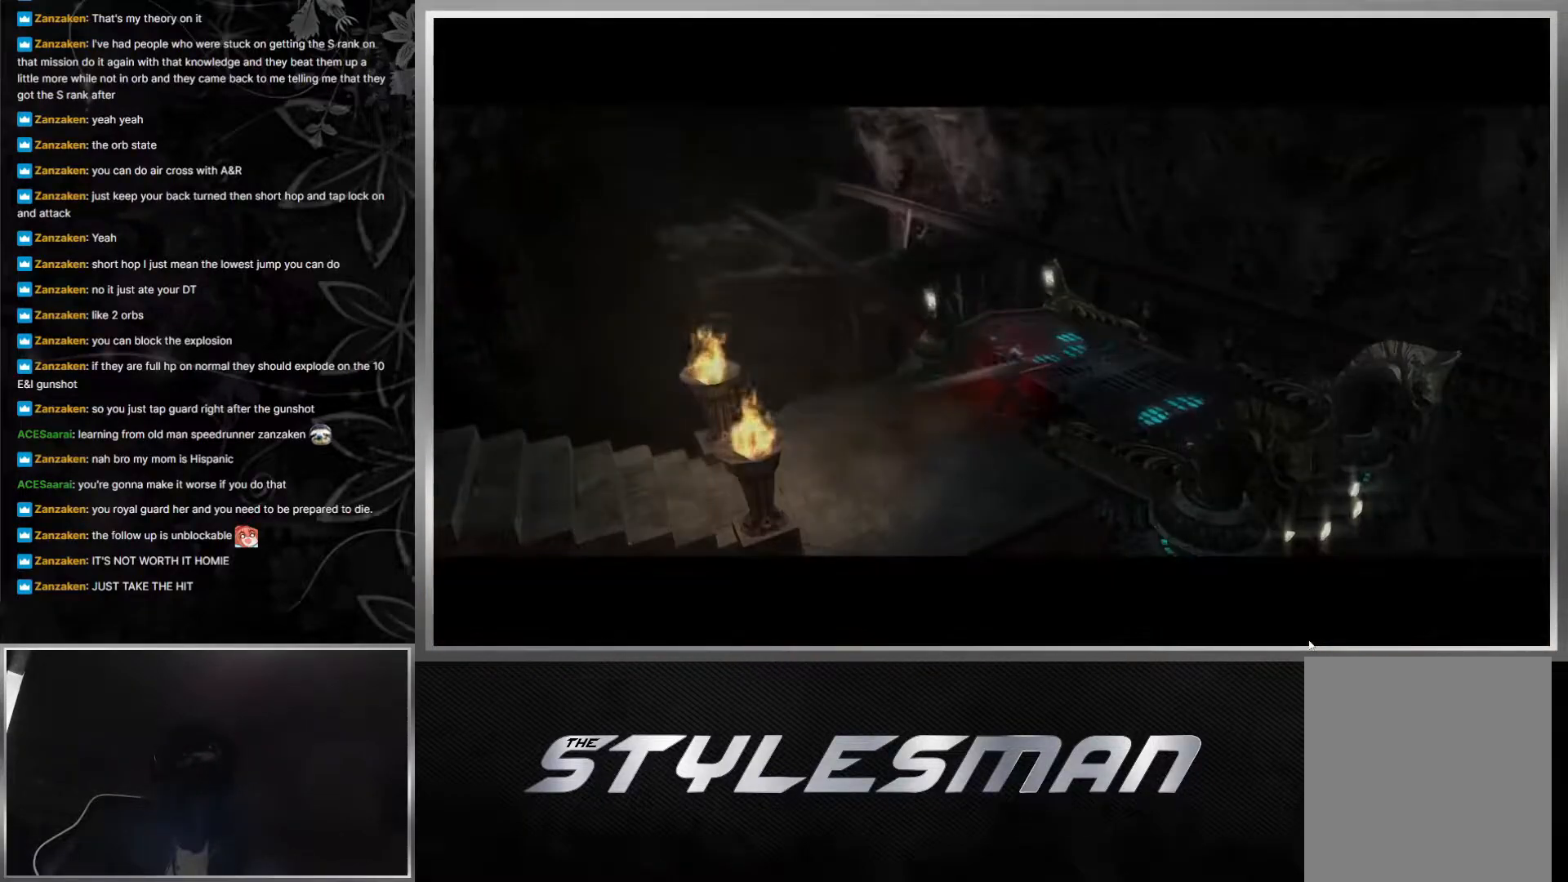
{"buttons": [], "left_stick": "center", "right_stick": "center", "events": []}
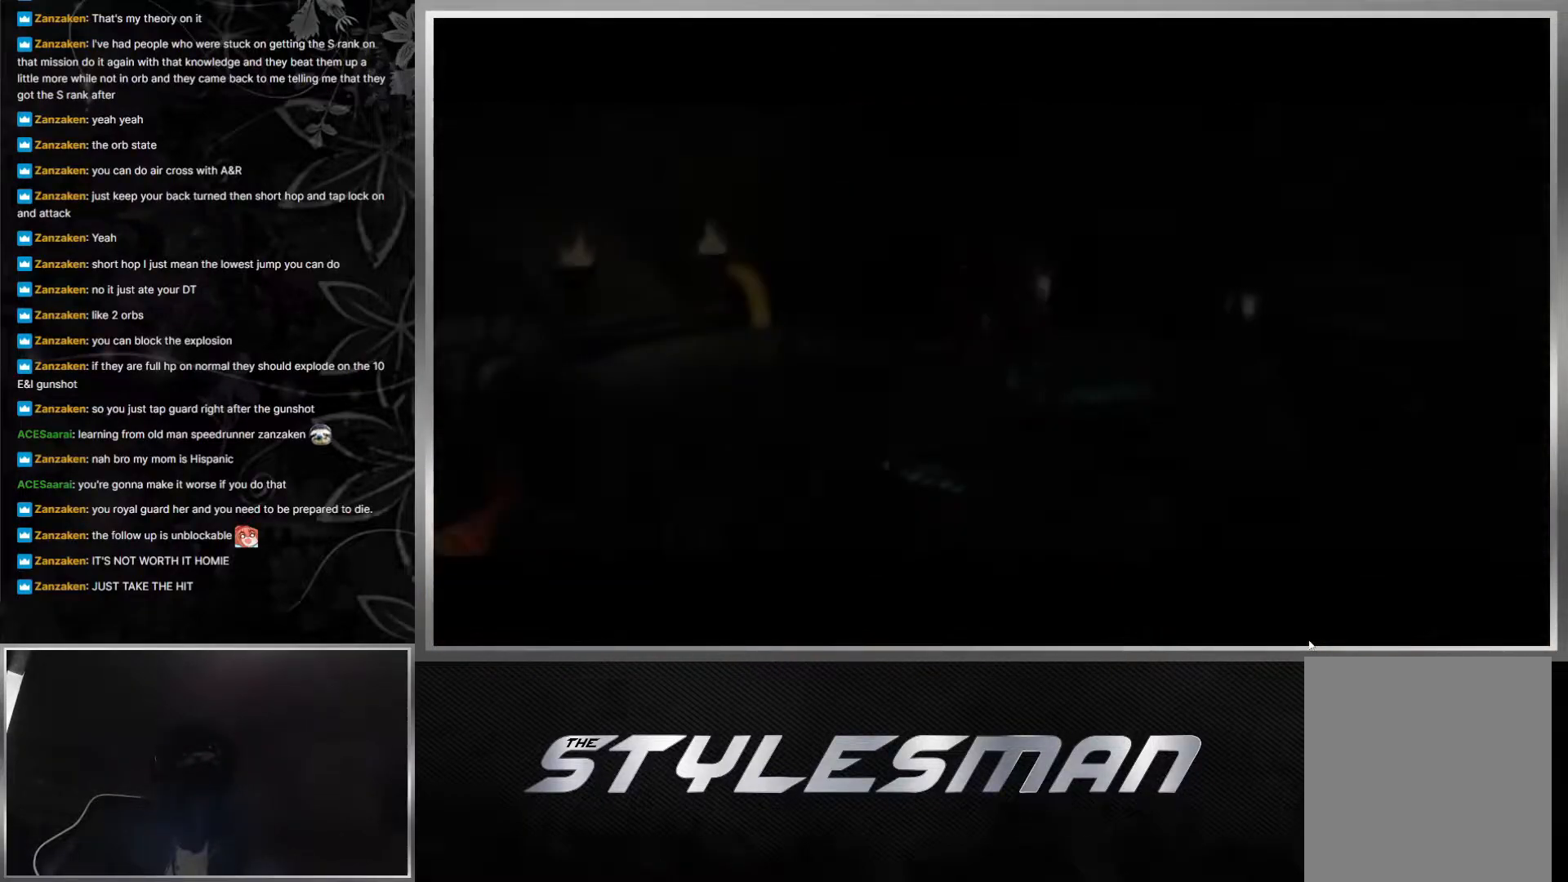
{"buttons": [], "left_stick": "center", "right_stick": "center", "events": []}
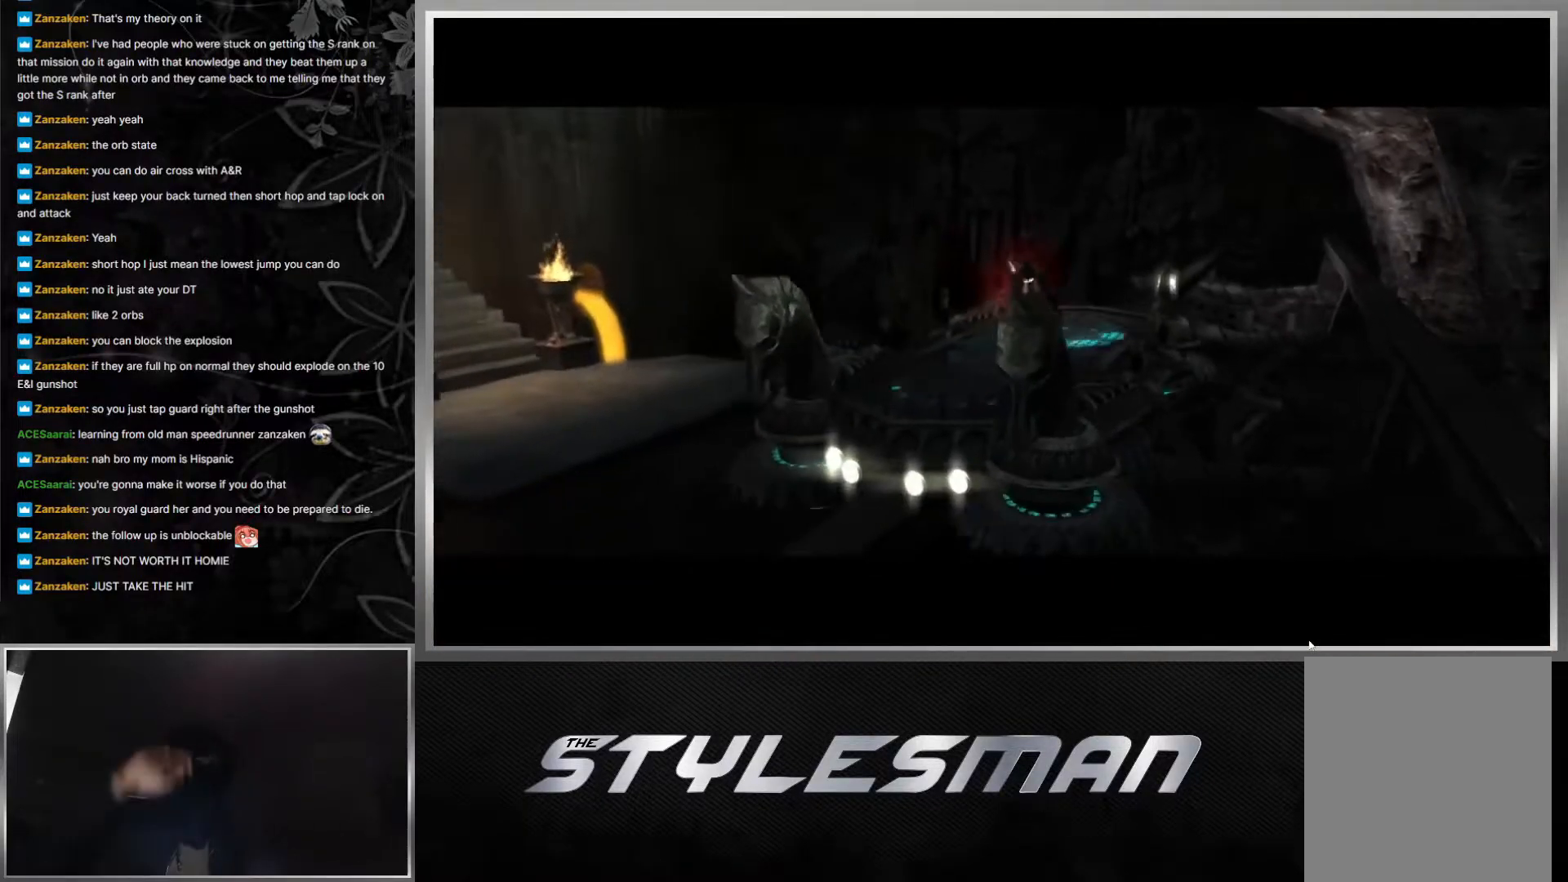
{"buttons": [], "left_stick": "center", "right_stick": "center", "events": []}
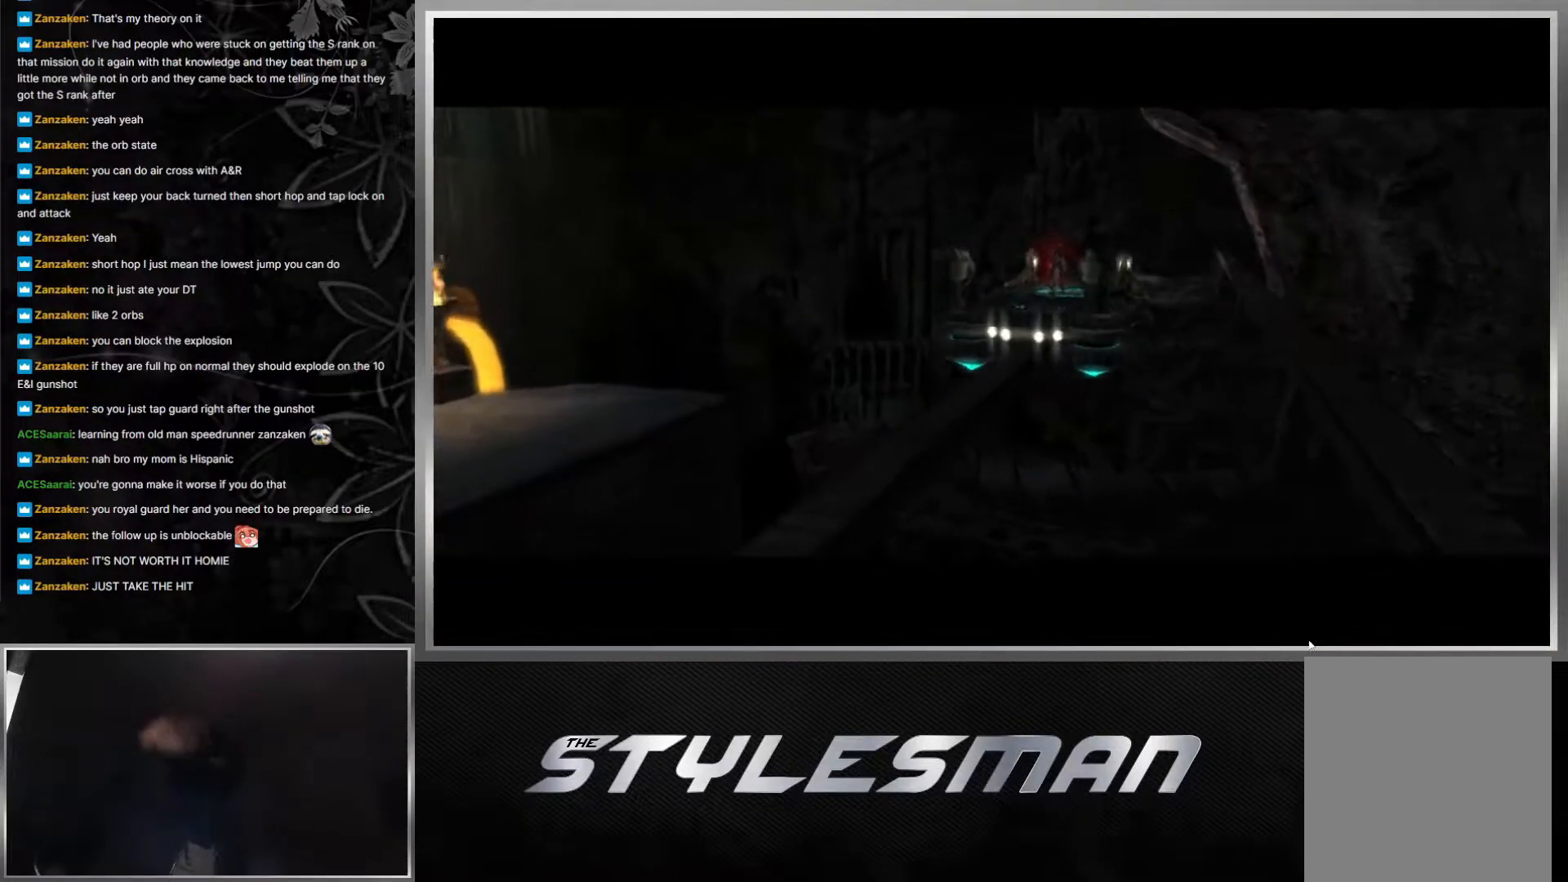
{"buttons": [], "left_stick": "center", "right_stick": "center", "events": []}